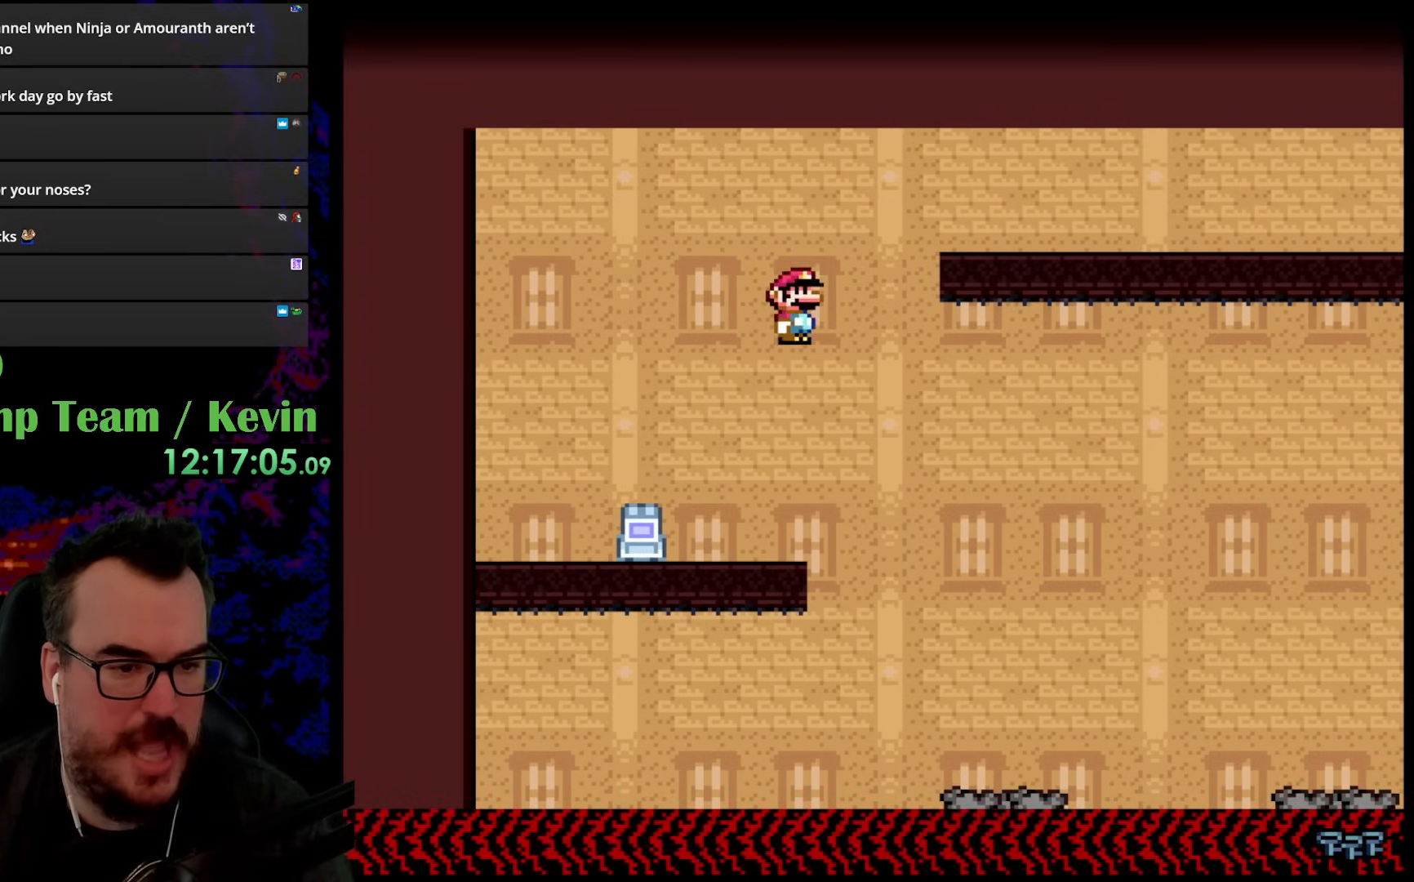
Gameplay with a controller (Nintendo layout); each line is a JSON object with the inputs held at the frame after it. "events" lists button and stick changes between this image and that frame as [ms after this image, input, new state], when the widget could be followed in between. Not read: L3 R3.
{"buttons": ["Y"], "events": [[100, "A", "up"], [117, "DPAD_RIGHT", "up"], [217, "X", "up"], [233, "DPAD_LEFT", "down"], [250, "Y", "down"], [350, "DPAD_LEFT", "up"]]}
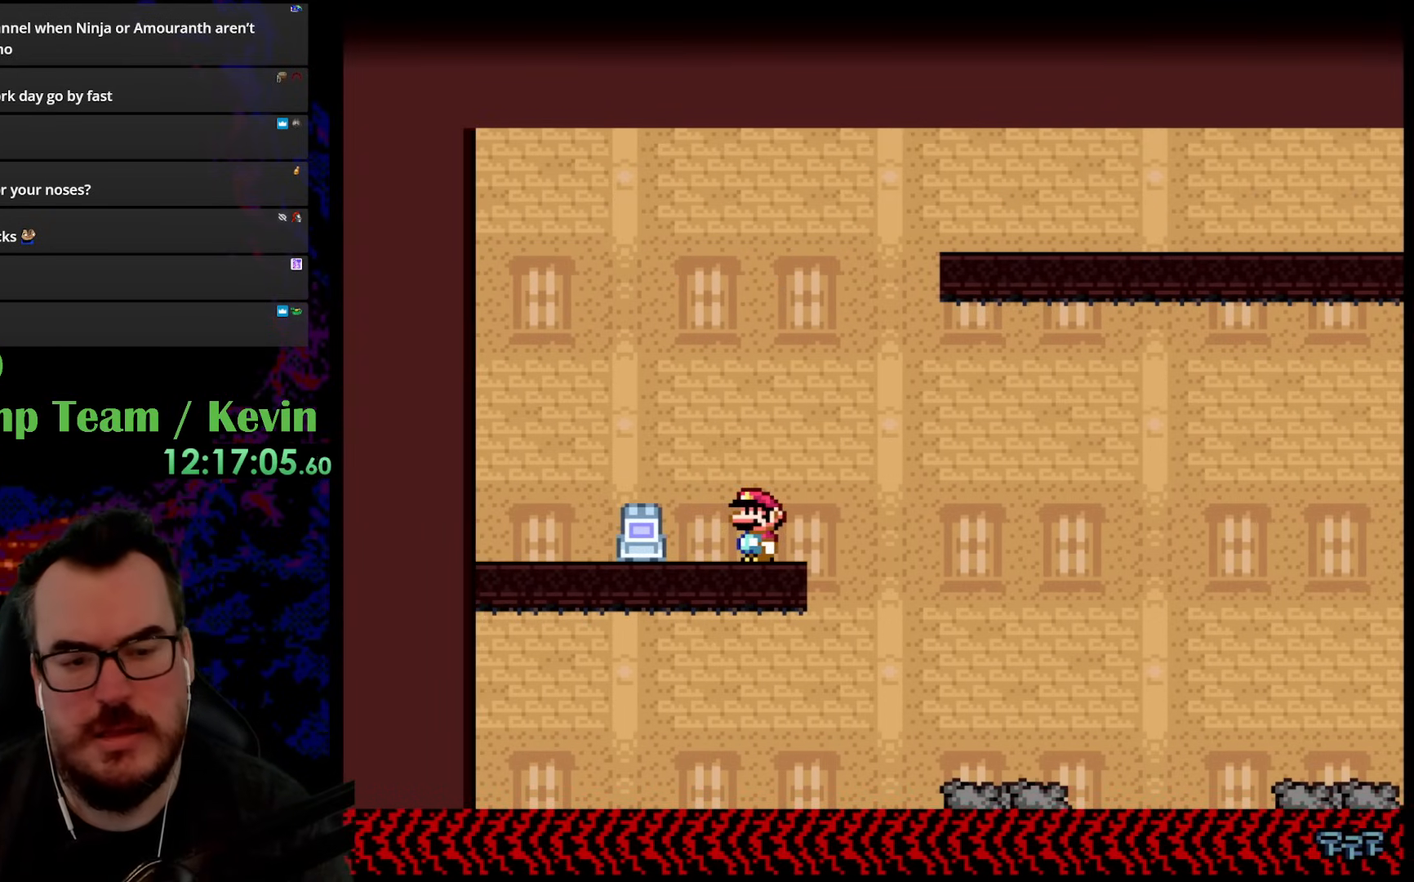
{"buttons": ["Y", "DPAD_LEFT"], "events": [[350, "B", "down"], [367, "DPAD_LEFT", "down"], [500, "B", "up"]]}
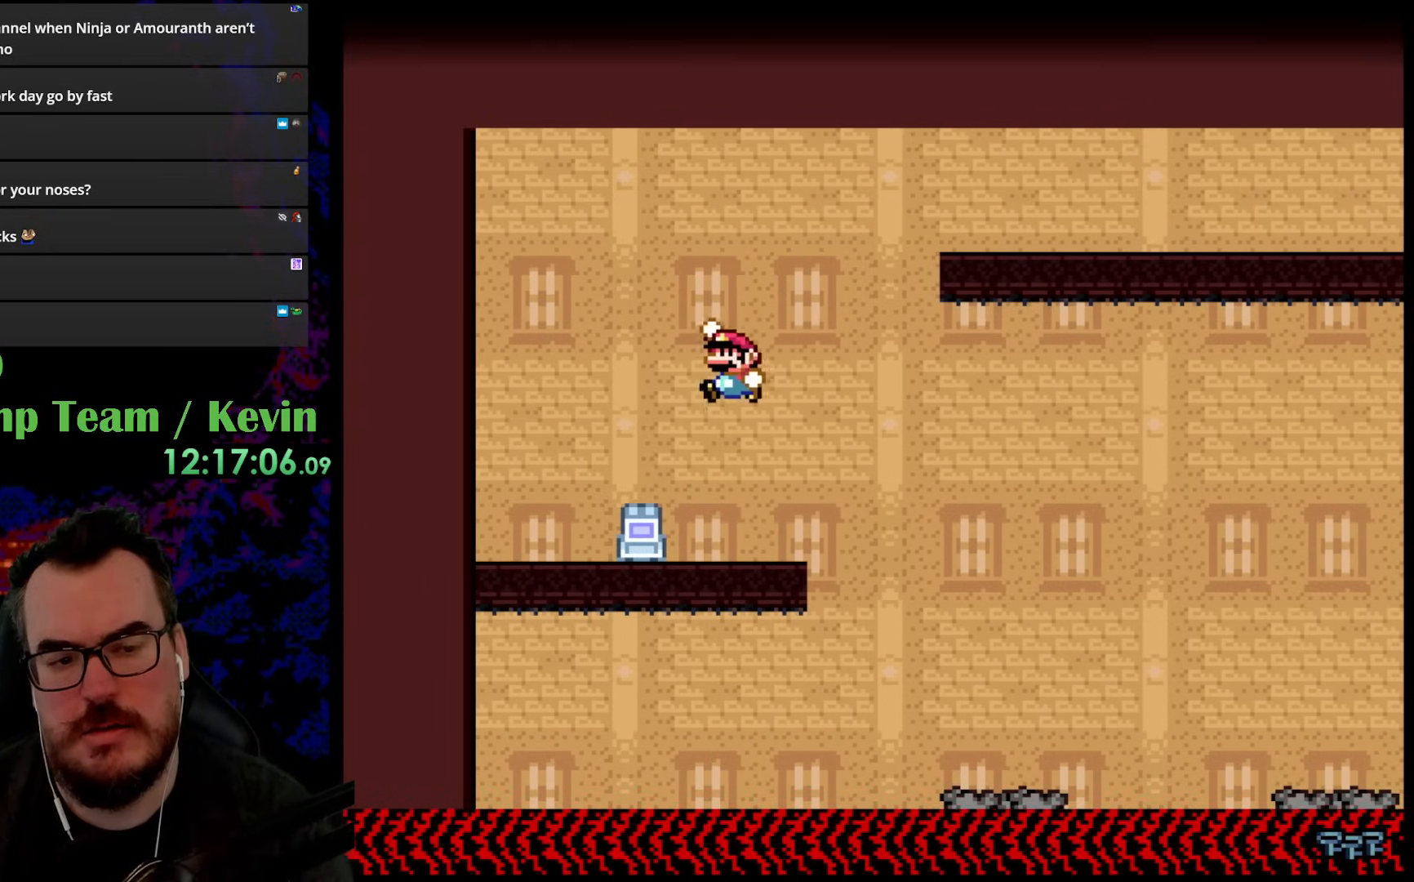
{"buttons": ["Y"], "events": [[100, "Y", "up"], [200, "DPAD_LEFT", "up"], [250, "DPAD_RIGHT", "down"], [283, "Y", "down"], [383, "DPAD_RIGHT", "up"]]}
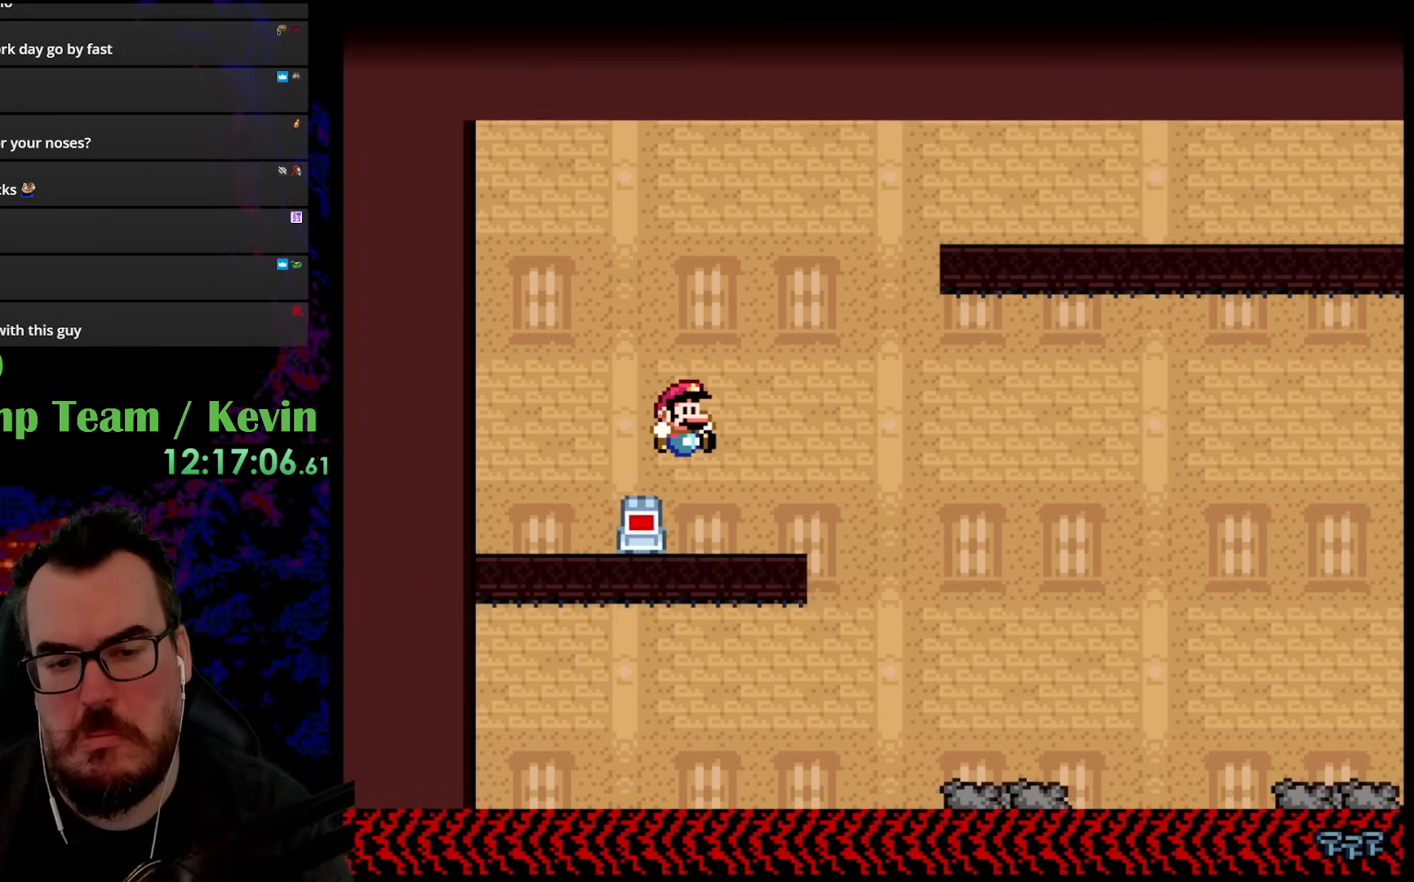
{"buttons": ["Y"], "events": []}
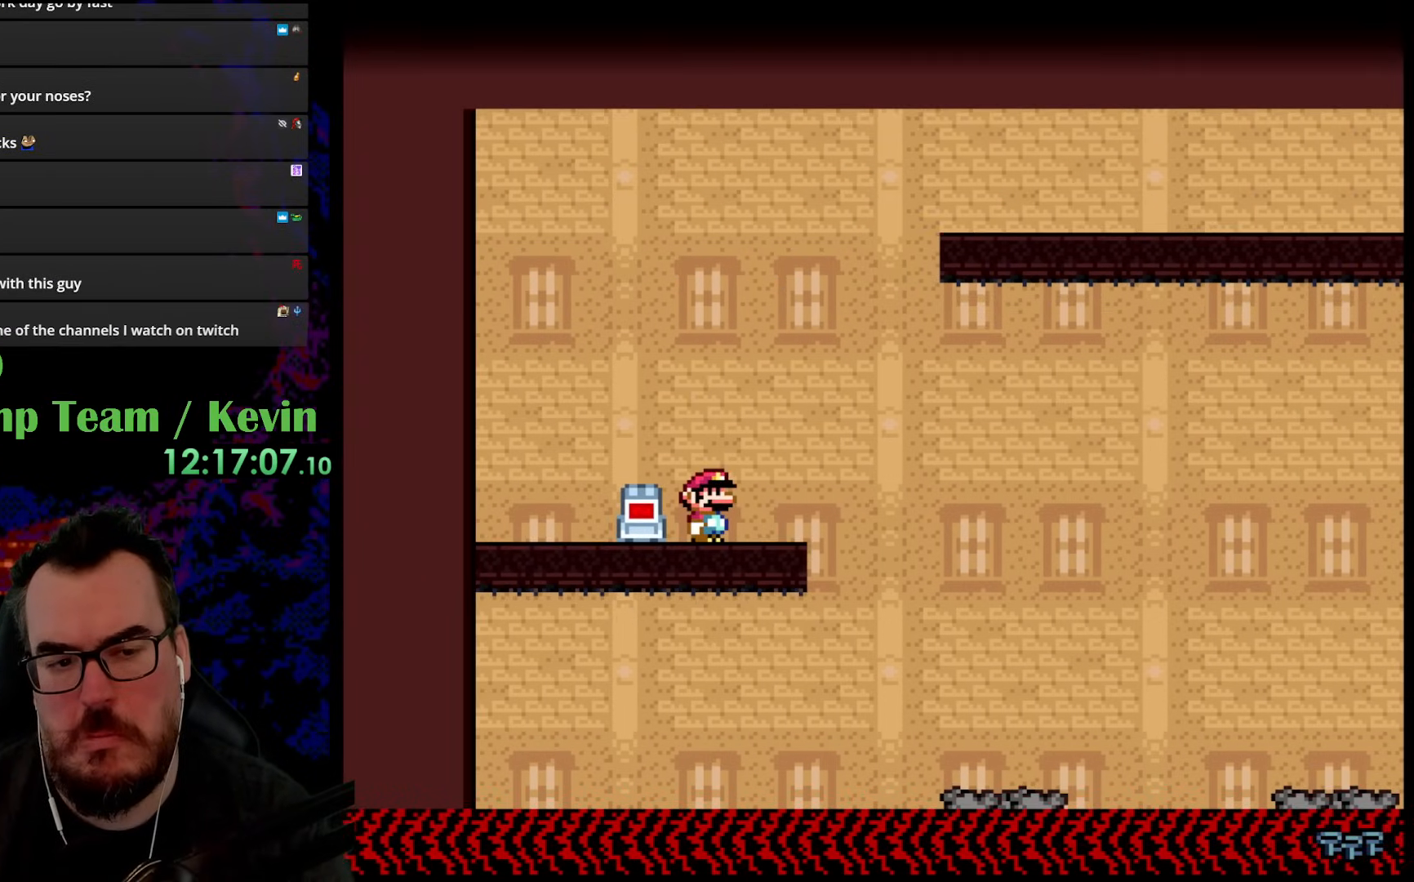
{"buttons": ["Y"], "events": []}
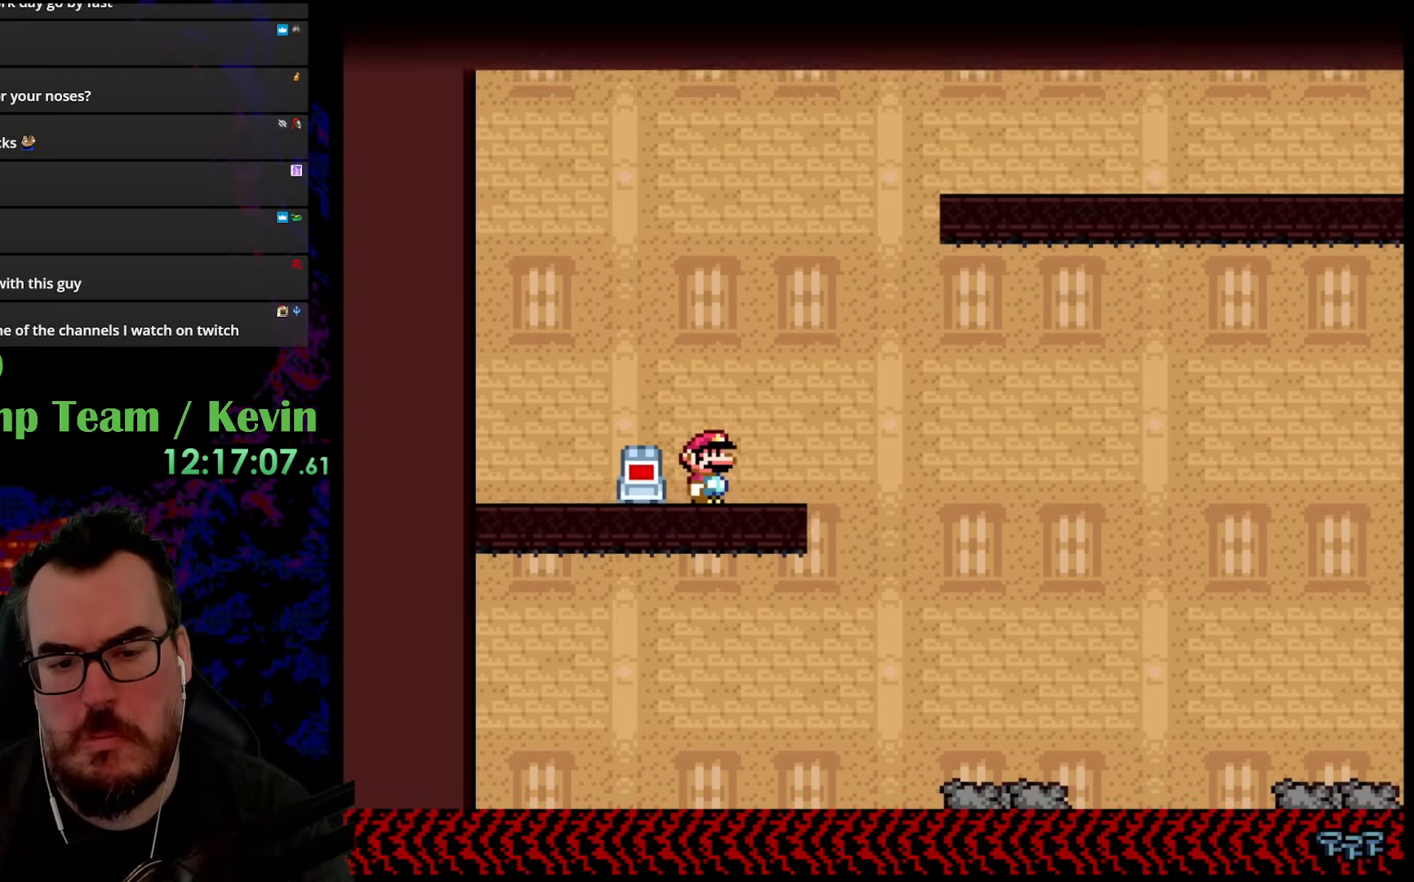
{"buttons": ["Y"], "events": []}
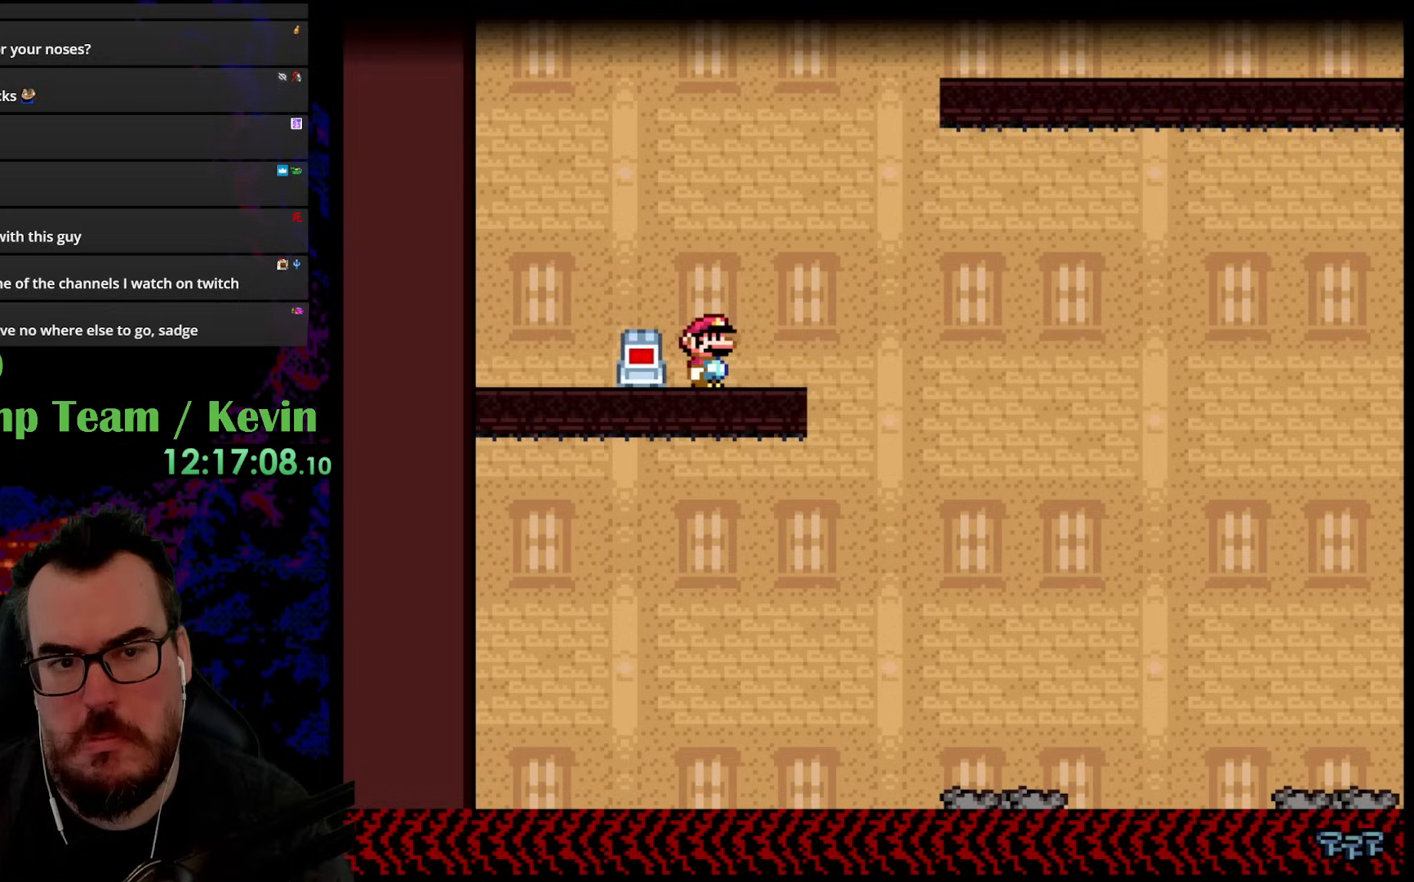
{"buttons": ["B", "Y", "DPAD_RIGHT"], "events": [[67, "B", "down"], [67, "DPAD_RIGHT", "down"], [217, "B", "up"], [317, "B", "down"]]}
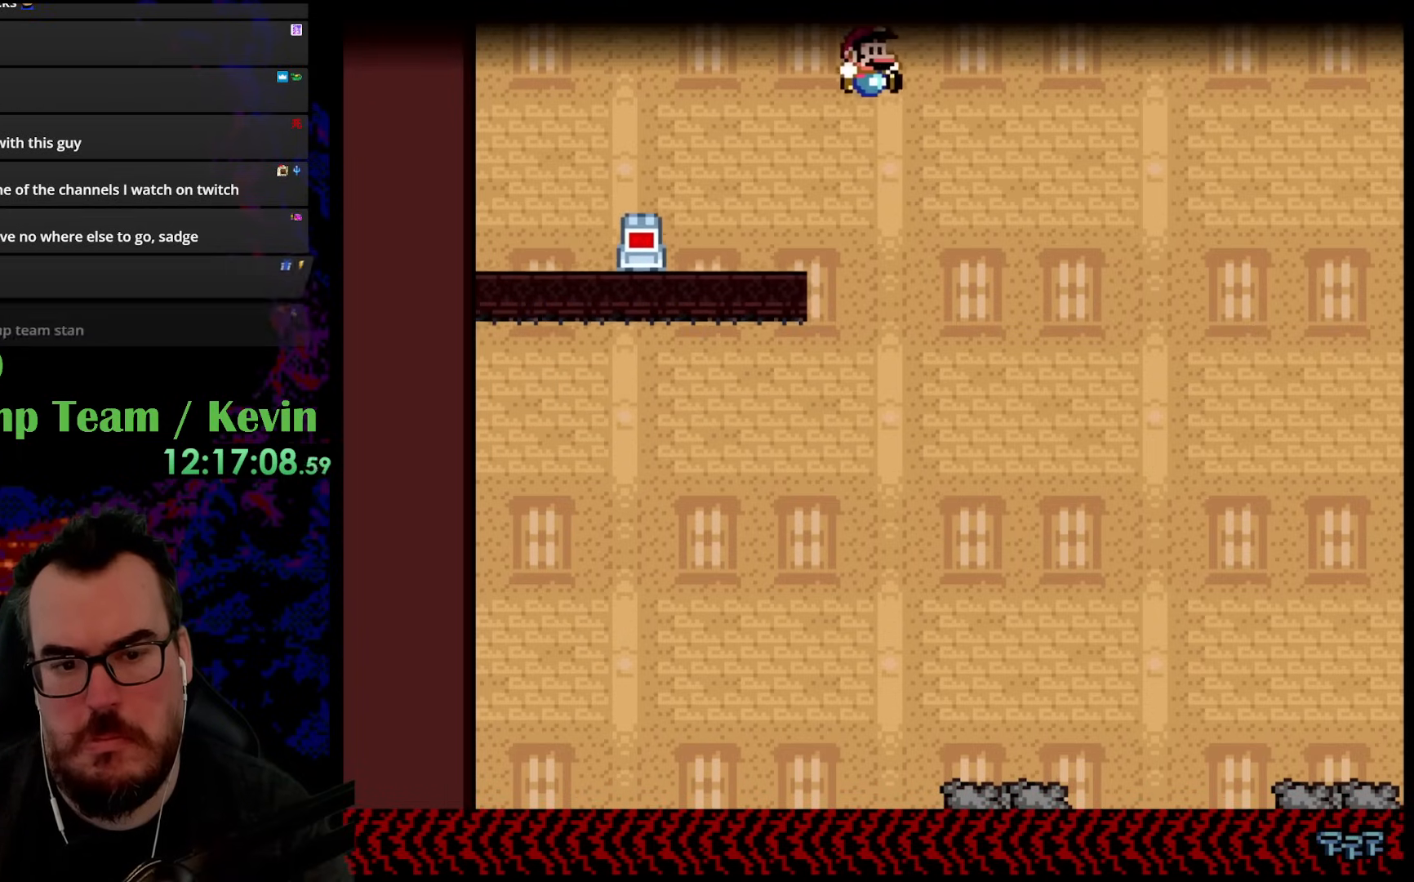
{"buttons": ["B", "Y", "DPAD_RIGHT"], "events": [[233, "DPAD_DOWN", "down"], [250, "DPAD_DOWN", "up"], [250, "DPAD_LEFT", "down"], [250, "DPAD_RIGHT", "up"], [400, "DPAD_LEFT", "up"], [467, "DPAD_RIGHT", "down"]]}
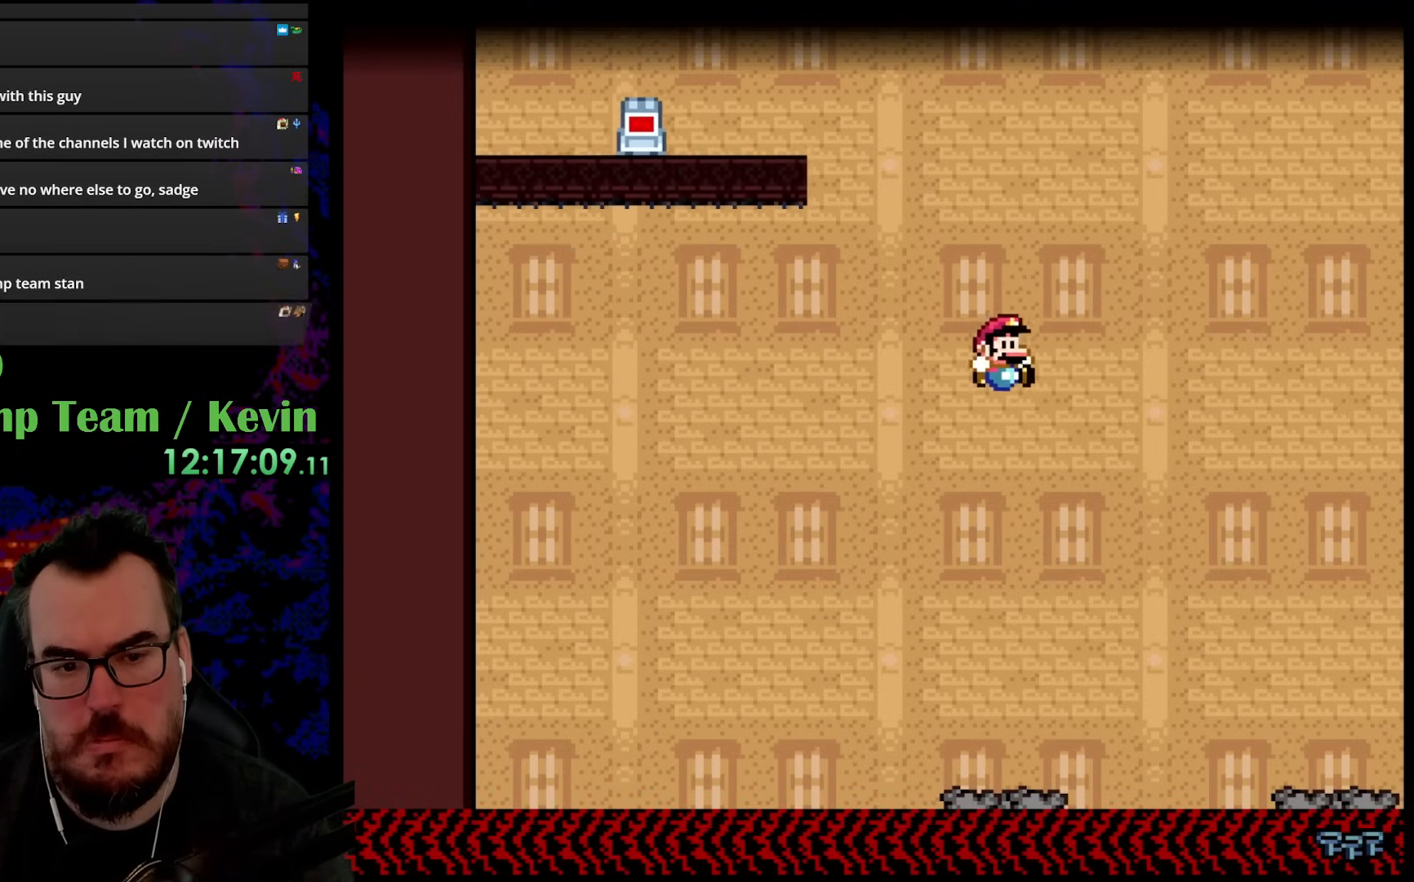
{"buttons": ["B", "Y"], "events": [[133, "DPAD_DOWN", "down"], [133, "DPAD_LEFT", "down"], [133, "DPAD_RIGHT", "up"], [150, "DPAD_DOWN", "up"], [267, "DPAD_LEFT", "up"]]}
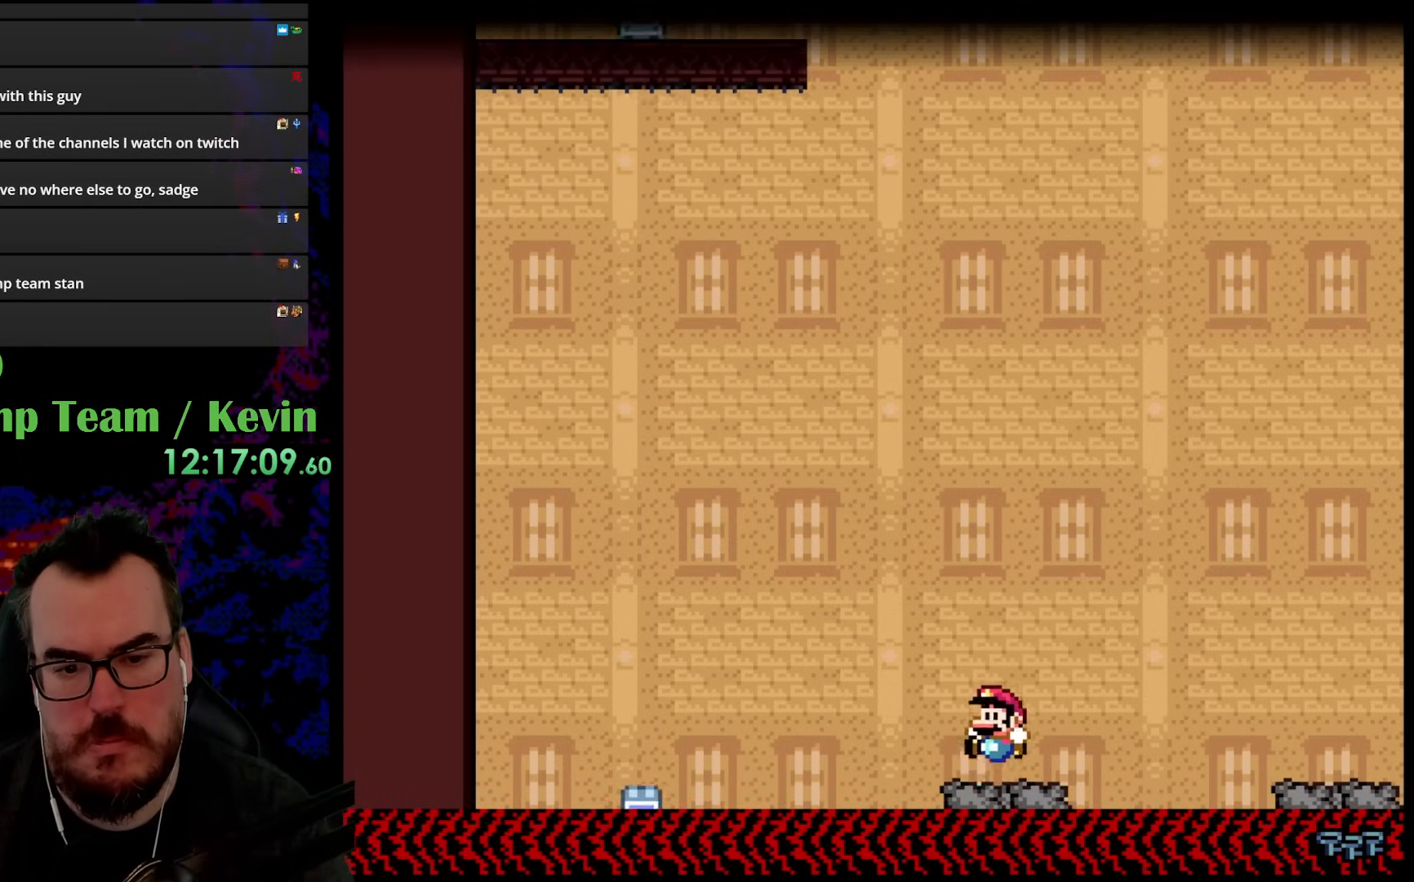
{"buttons": ["Y"], "events": [[233, "B", "up"]]}
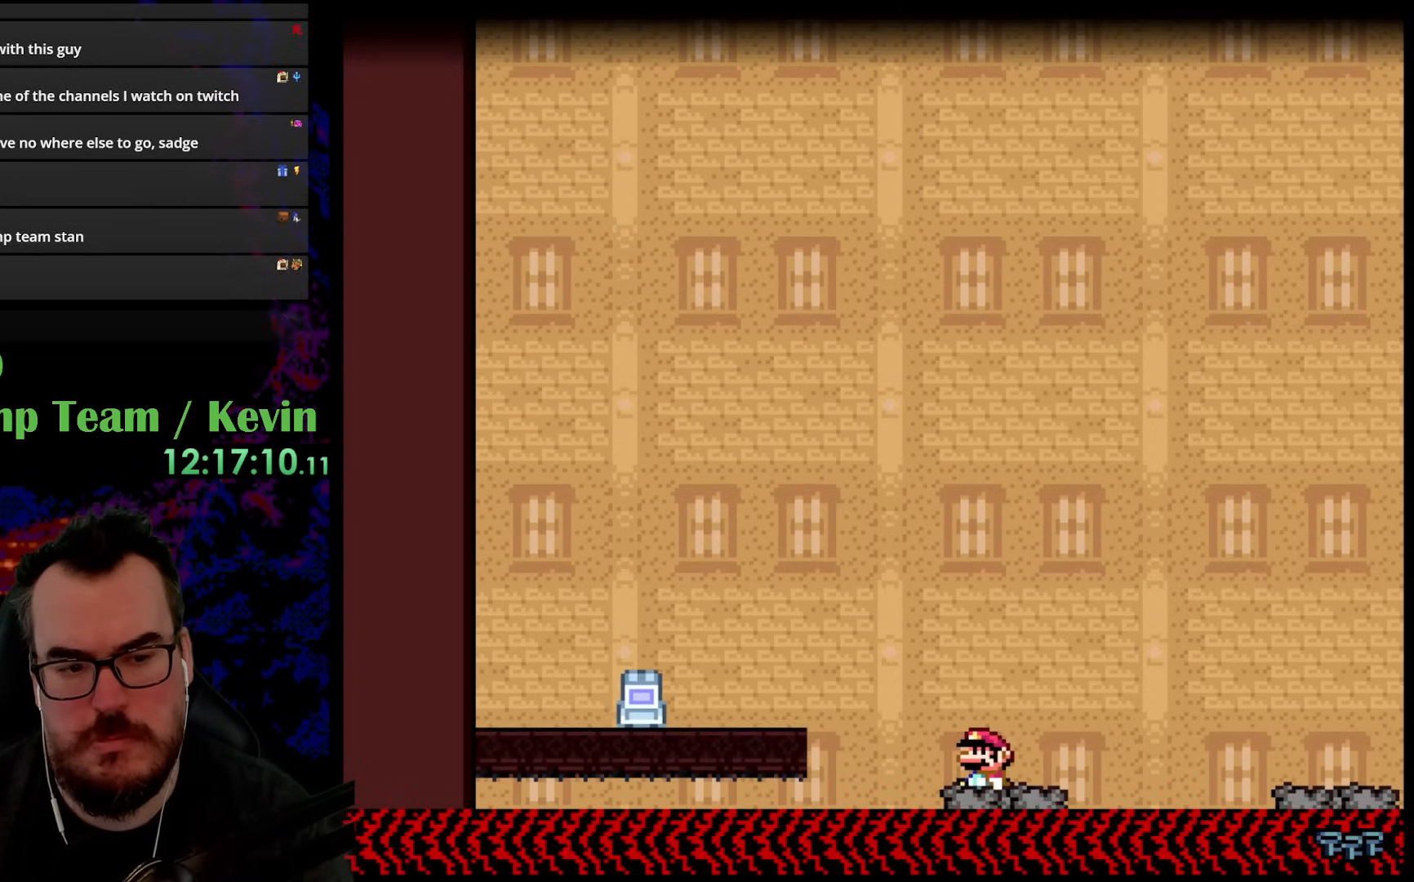
{"buttons": ["B", "Y", "DPAD_LEFT"], "events": [[33, "DPAD_LEFT", "down"], [183, "B", "down"]]}
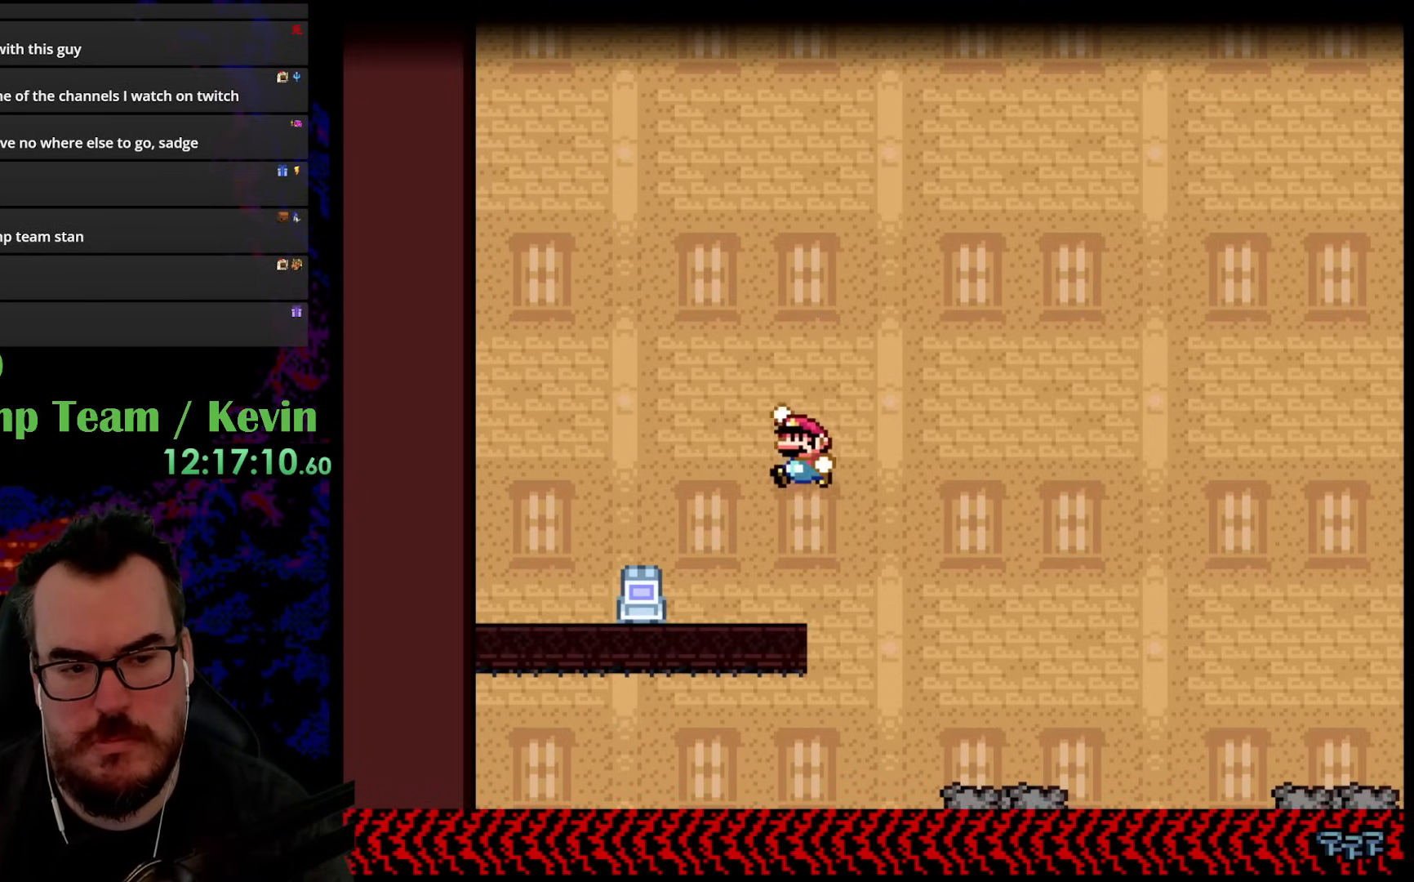
{"buttons": ["Y"], "events": [[67, "DPAD_LEFT", "up"], [100, "DPAD_RIGHT", "down"], [233, "DPAD_RIGHT", "up"], [333, "B", "up"]]}
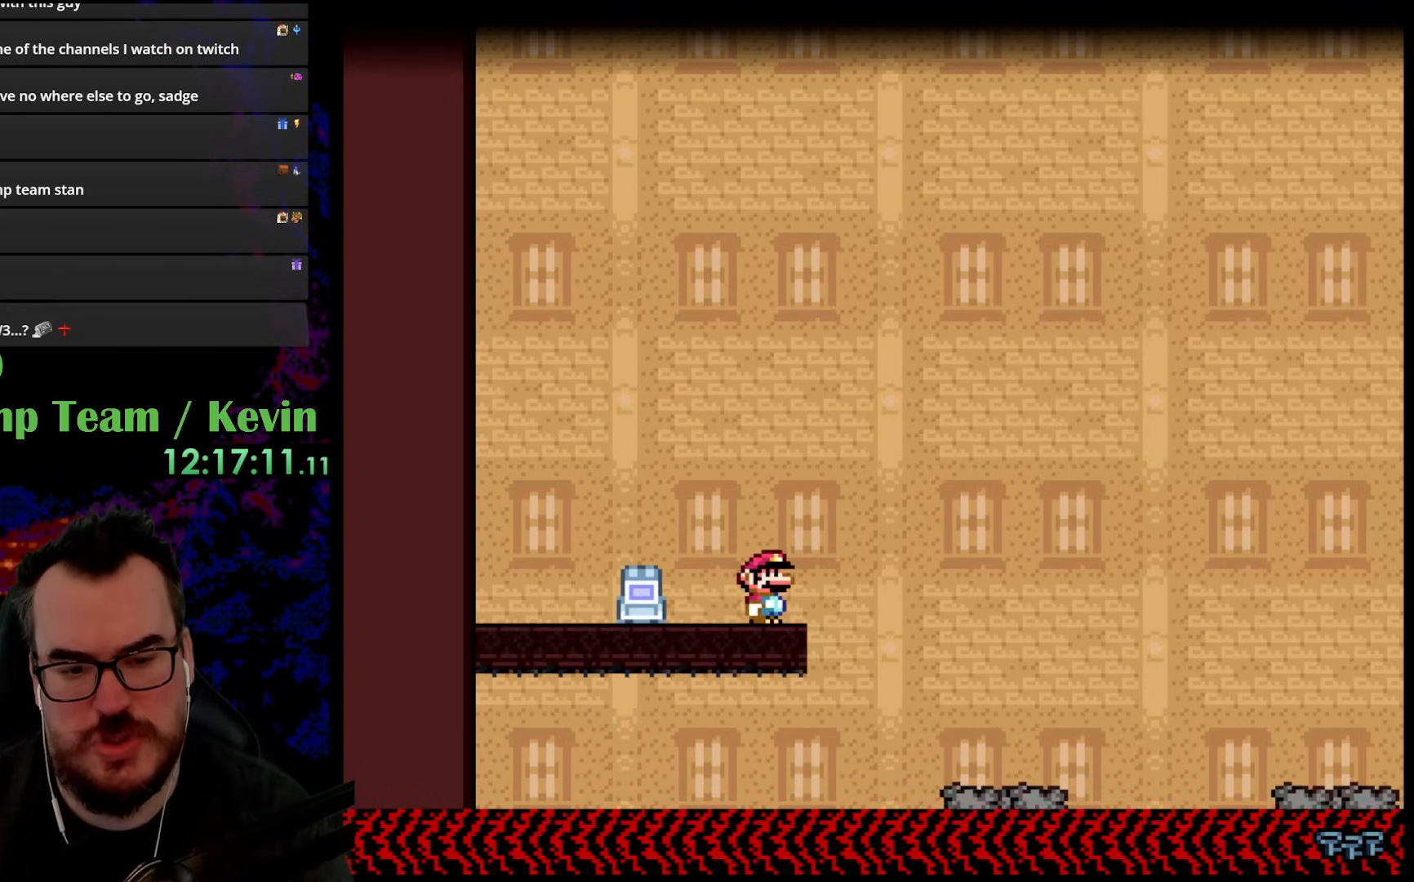
{"buttons": ["Y", "DPAD_RIGHT"], "events": [[100, "DPAD_RIGHT", "down"], [117, "B", "down"], [250, "B", "up"]]}
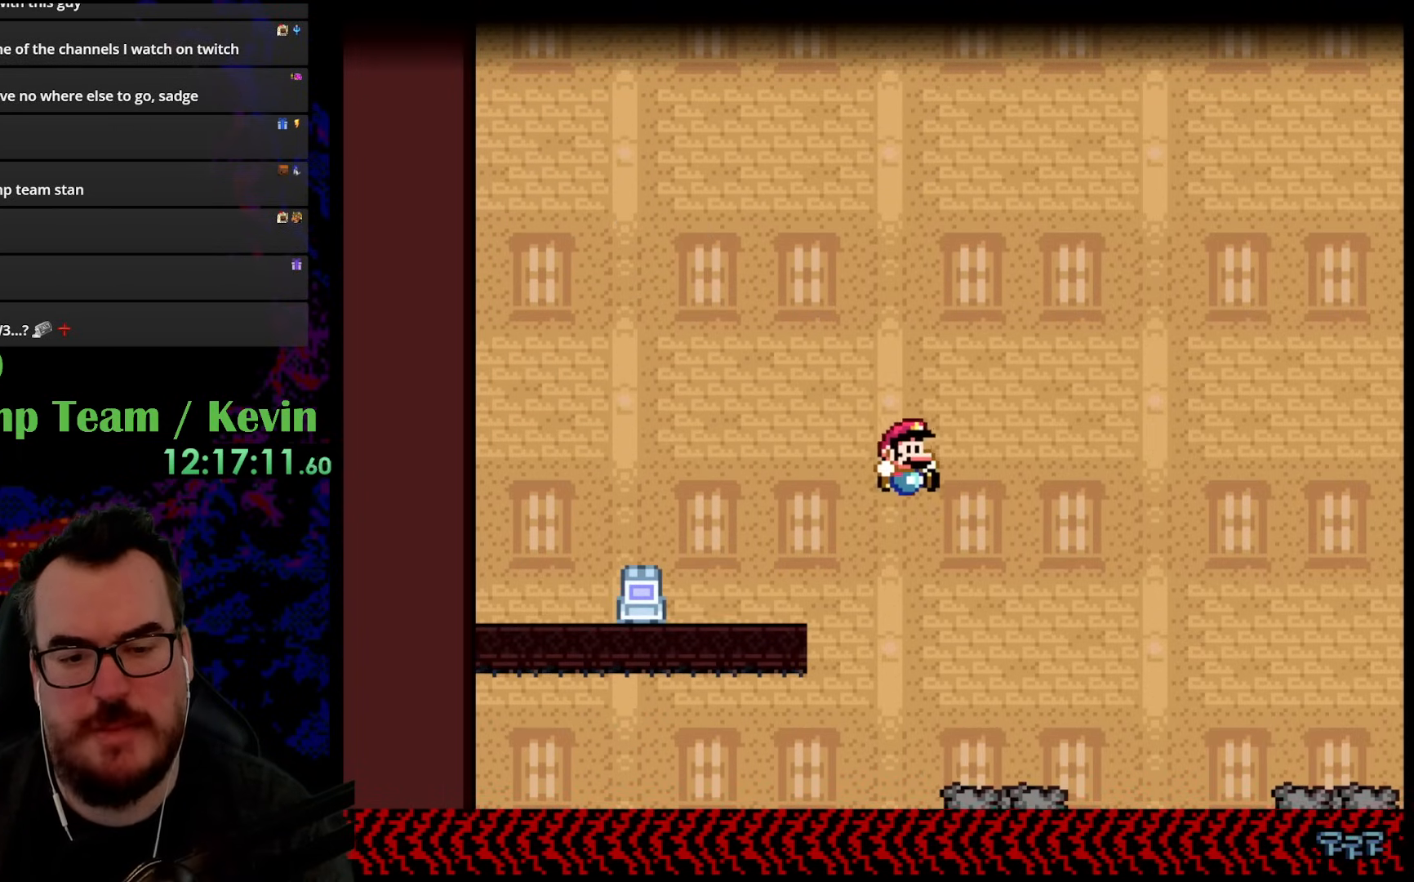
{"buttons": ["B", "Y", "DPAD_RIGHT"], "events": [[117, "DPAD_DOWN", "down"], [133, "DPAD_LEFT", "down"], [133, "DPAD_RIGHT", "up"], [150, "DPAD_DOWN", "up"], [300, "DPAD_LEFT", "up"], [317, "DPAD_RIGHT", "down"], [417, "B", "down"]]}
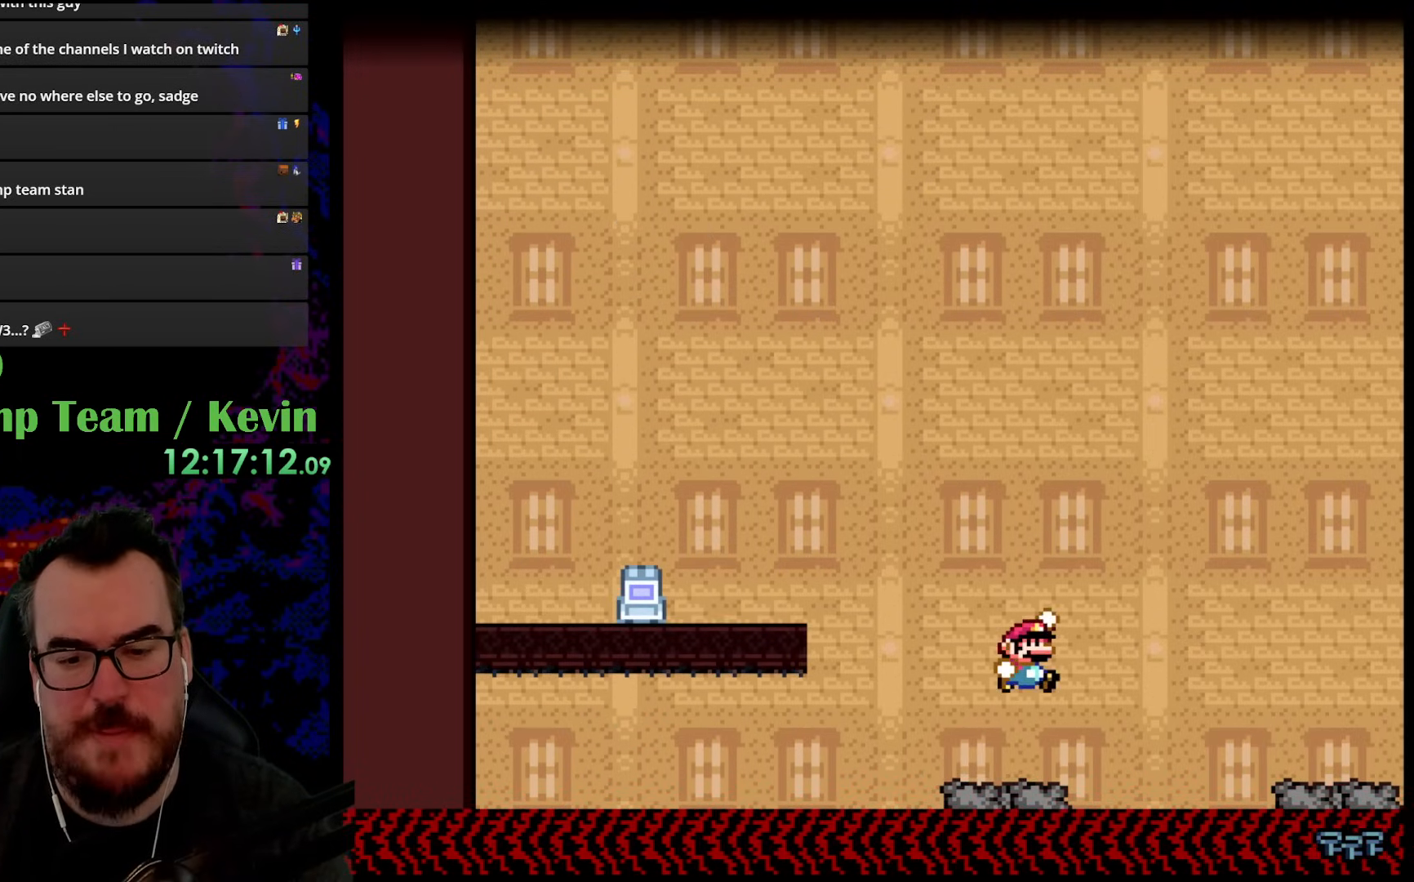
{"buttons": ["Y", "DPAD_RIGHT"], "events": [[233, "B", "up"]]}
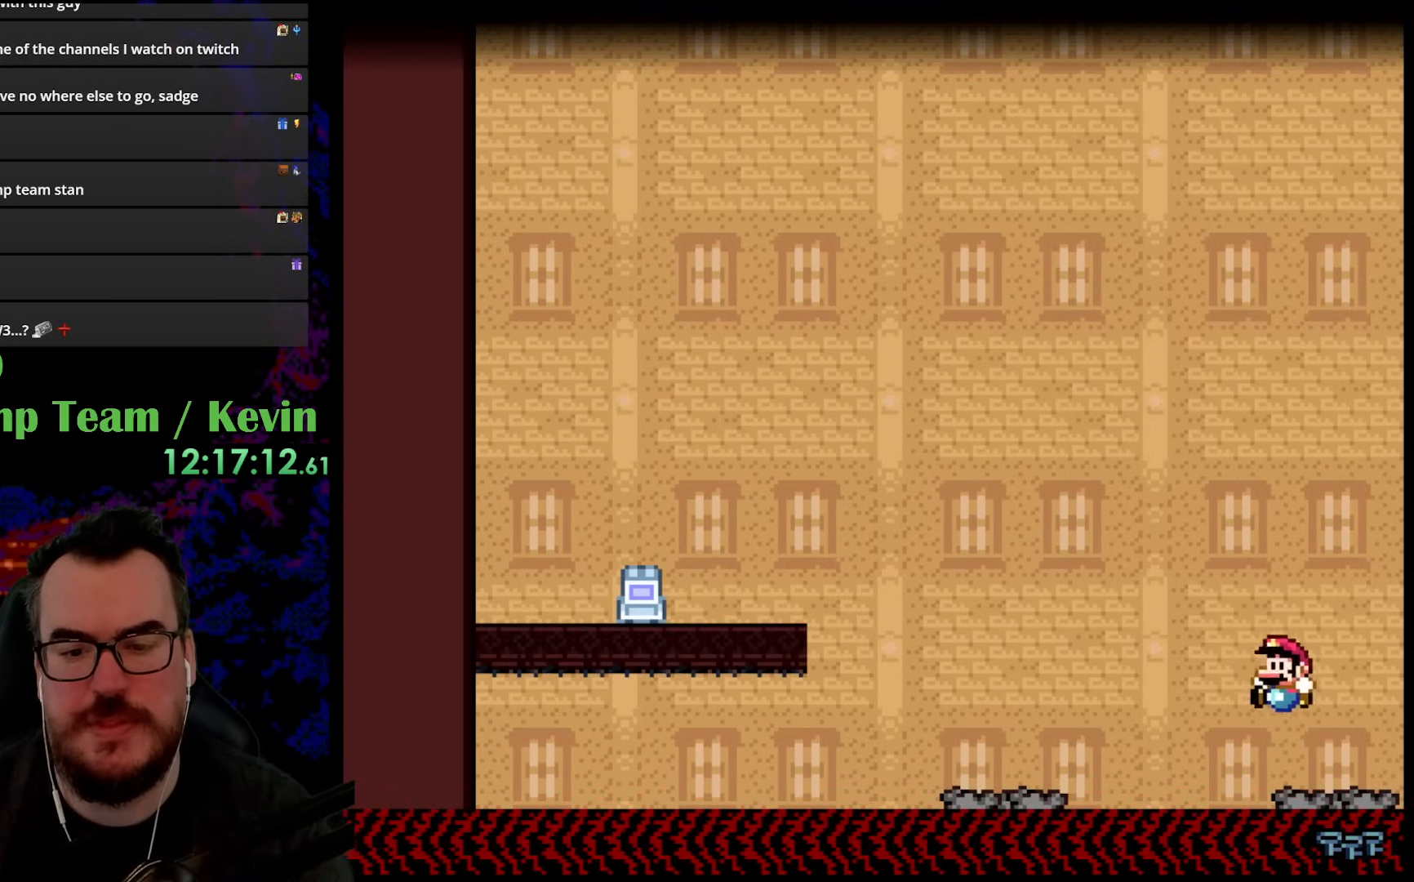
{"buttons": ["B", "Y", "DPAD_RIGHT"], "events": [[17, "DPAD_DOWN", "down"], [33, "DPAD_DOWN", "up"], [33, "DPAD_LEFT", "down"], [33, "DPAD_RIGHT", "up"], [117, "DPAD_LEFT", "up"], [117, "DPAD_RIGHT", "down"], [267, "B", "down"]]}
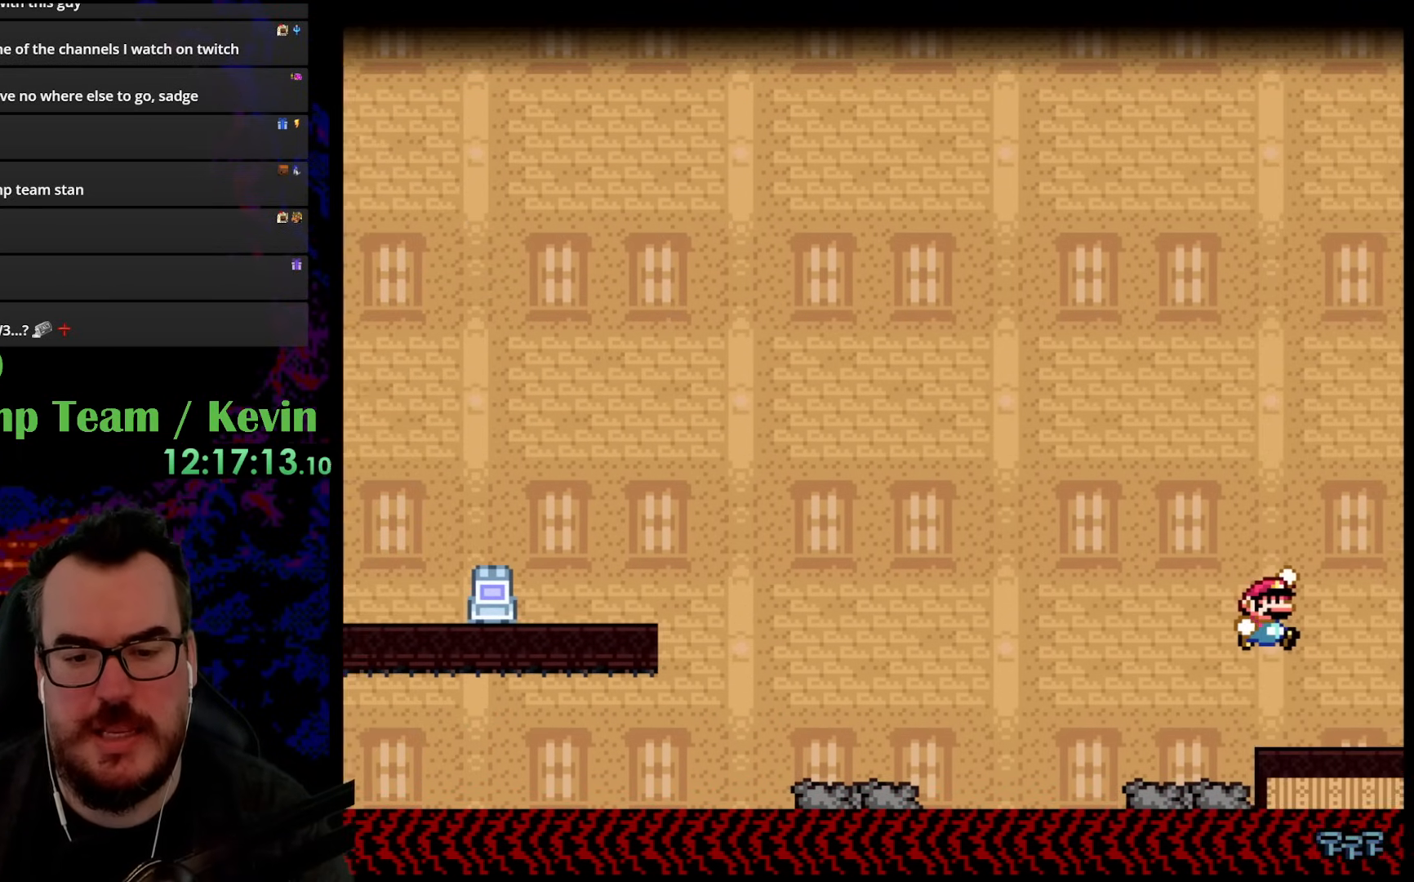
{"buttons": ["B", "Y", "DPAD_RIGHT"], "events": []}
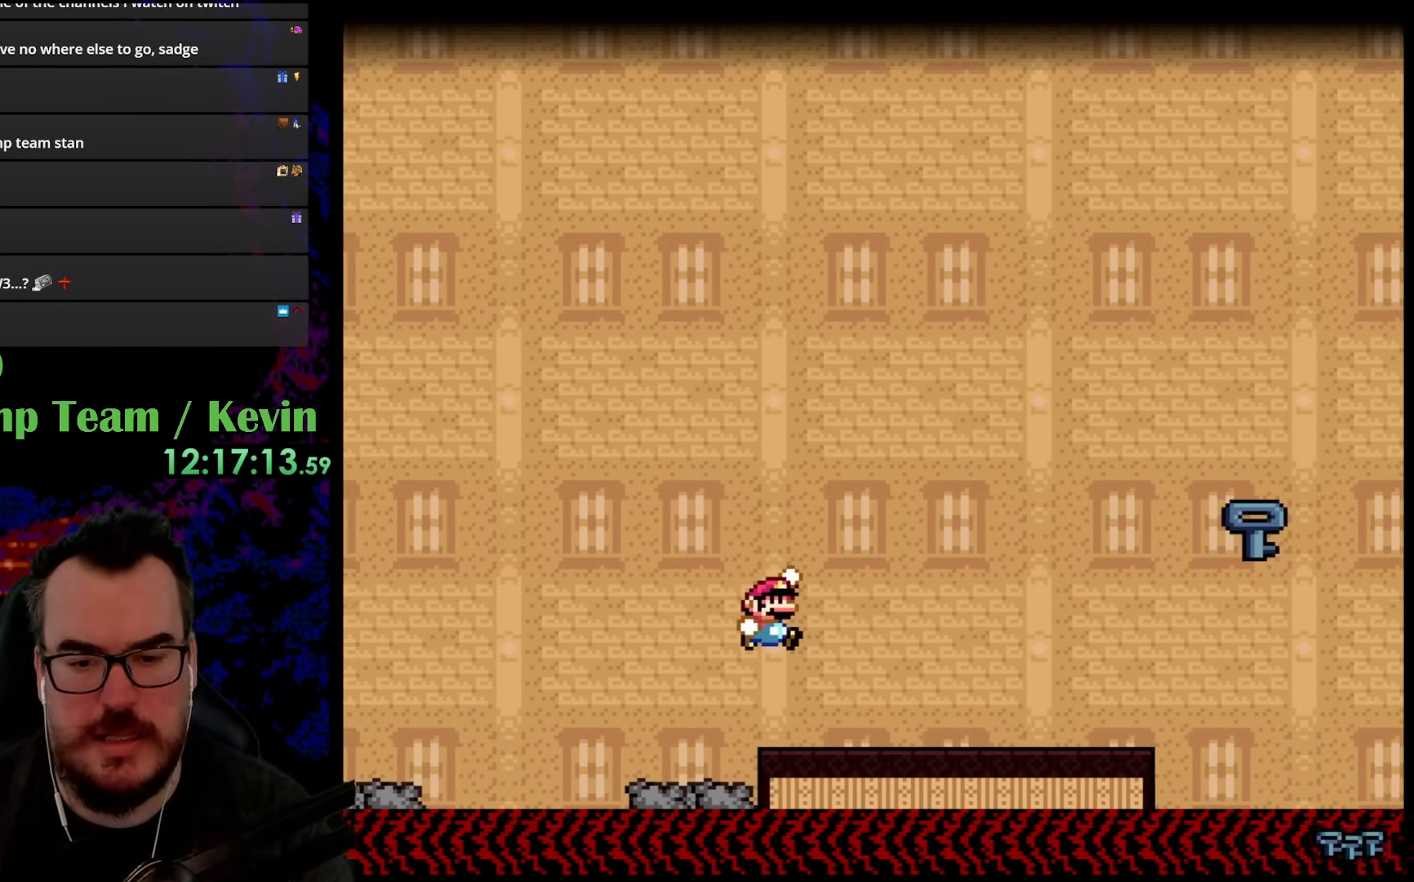
{"buttons": ["Y", "DPAD_RIGHT"], "events": [[167, "B", "up"]]}
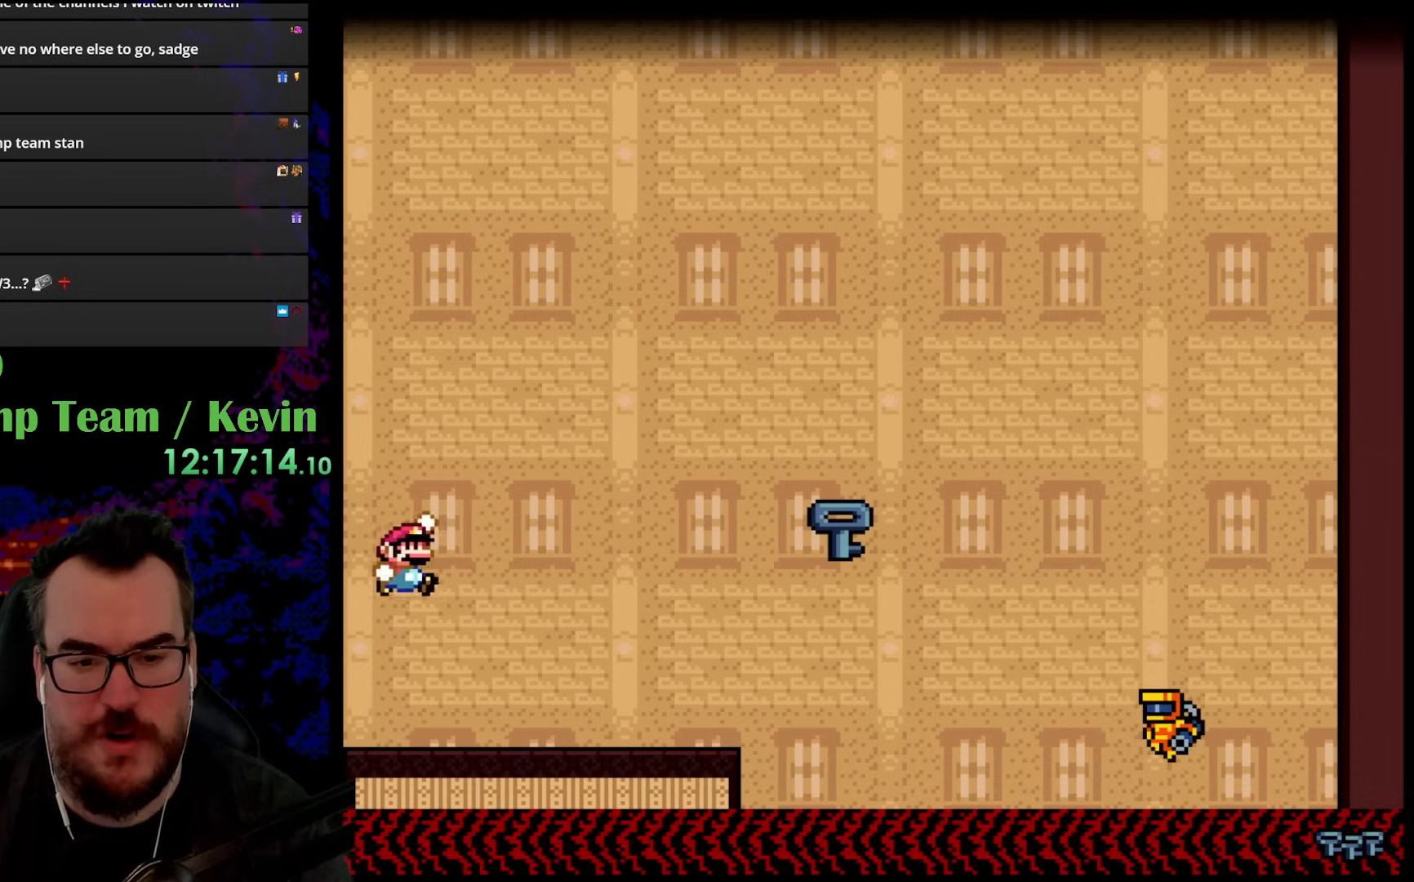
{"buttons": ["Y", "DPAD_RIGHT"], "events": []}
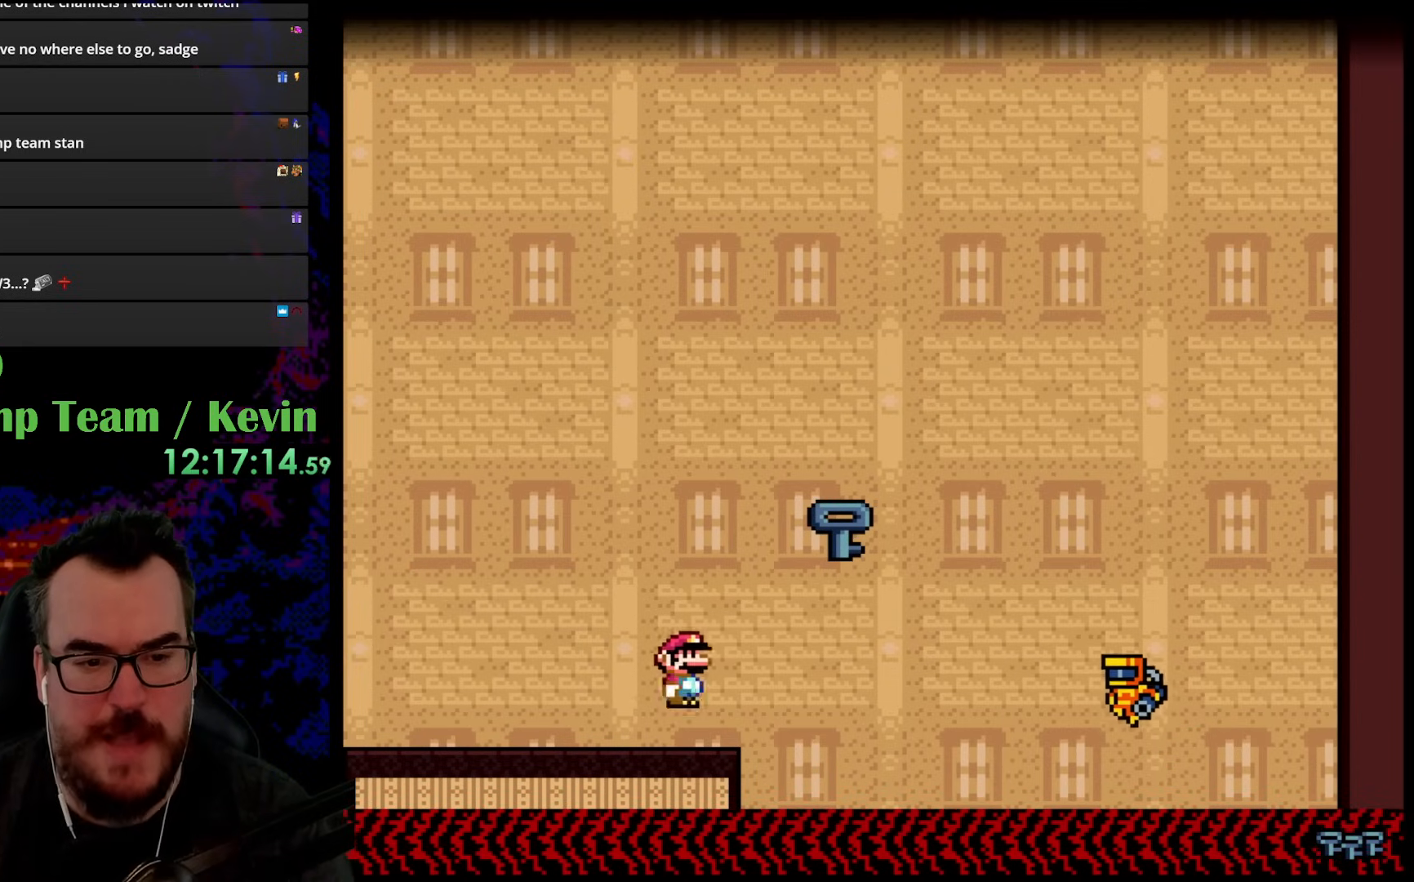
{"buttons": ["B", "Y", "DPAD_RIGHT"], "events": [[17, "B", "down"]]}
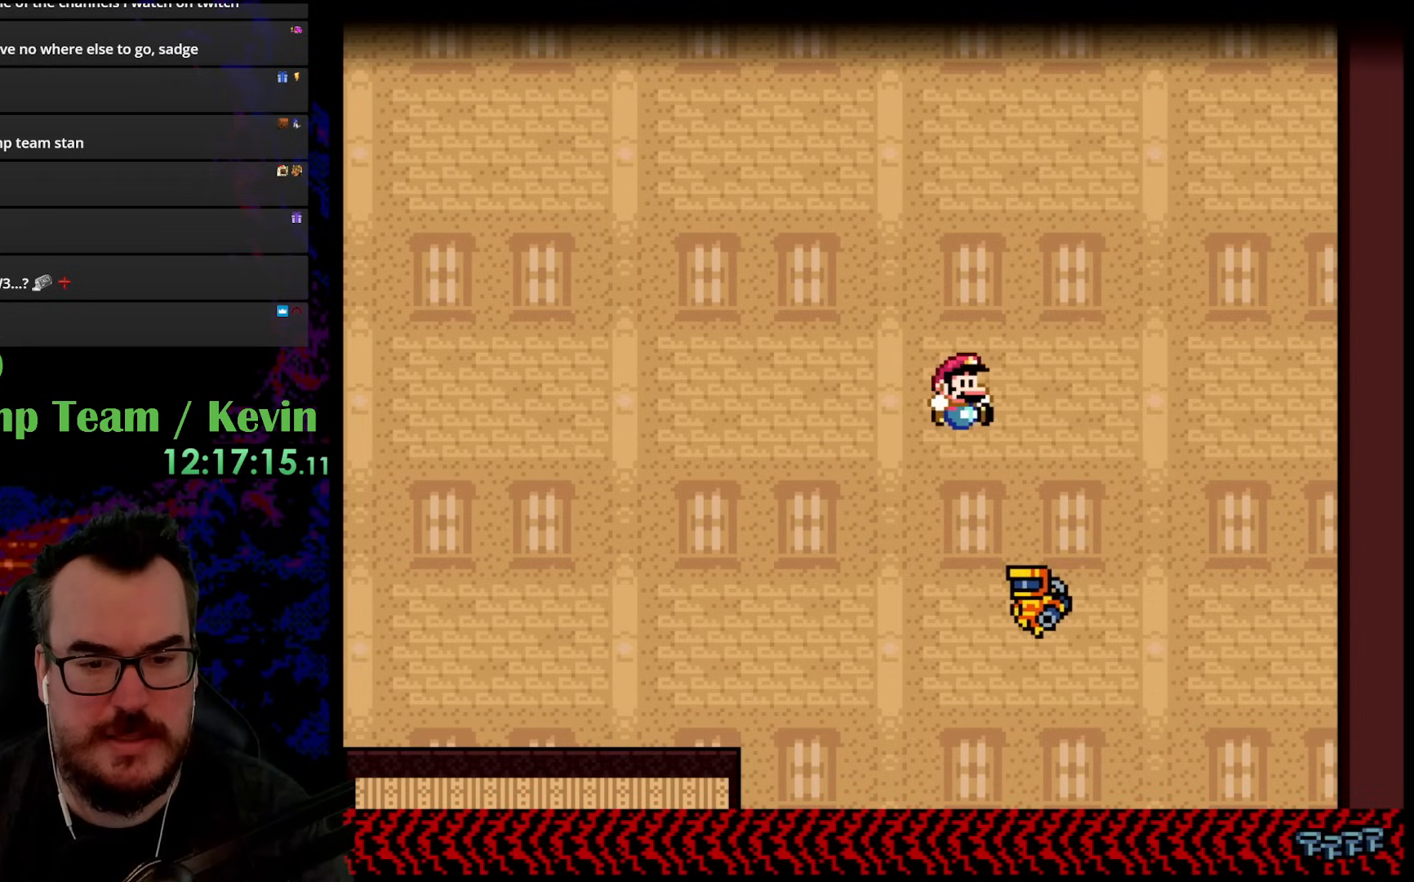
{"buttons": ["Y", "DPAD_LEFT"], "events": [[33, "B", "up"], [50, "DPAD_DOWN", "down"], [67, "DPAD_DOWN", "up"], [67, "DPAD_LEFT", "down"], [67, "DPAD_RIGHT", "up"], [117, "B", "down"], [233, "DPAD_LEFT", "up"], [300, "DPAD_LEFT", "down"], [467, "B", "up"]]}
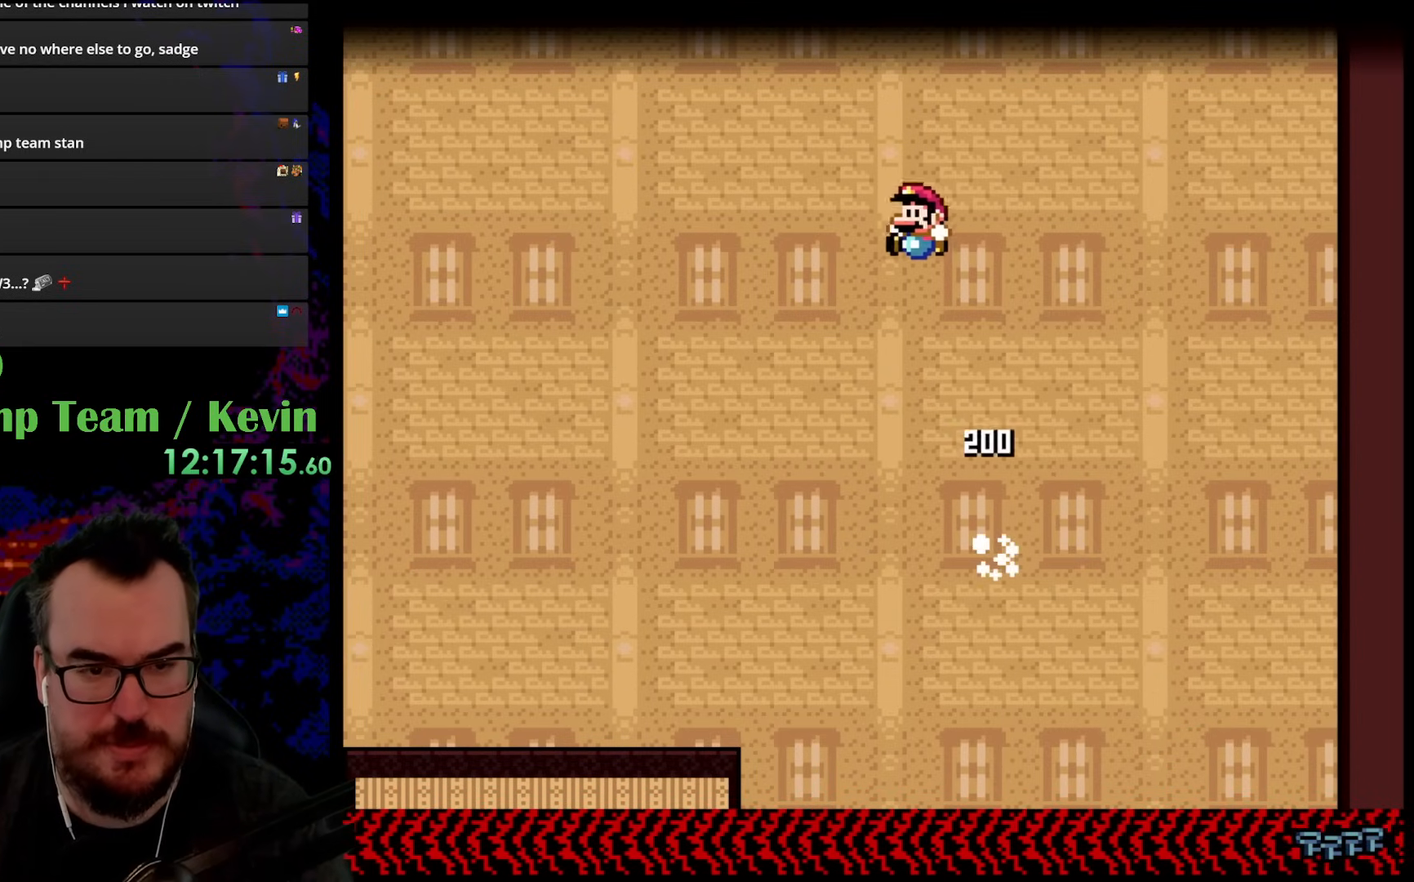
{"buttons": ["Y", "DPAD_LEFT"], "events": []}
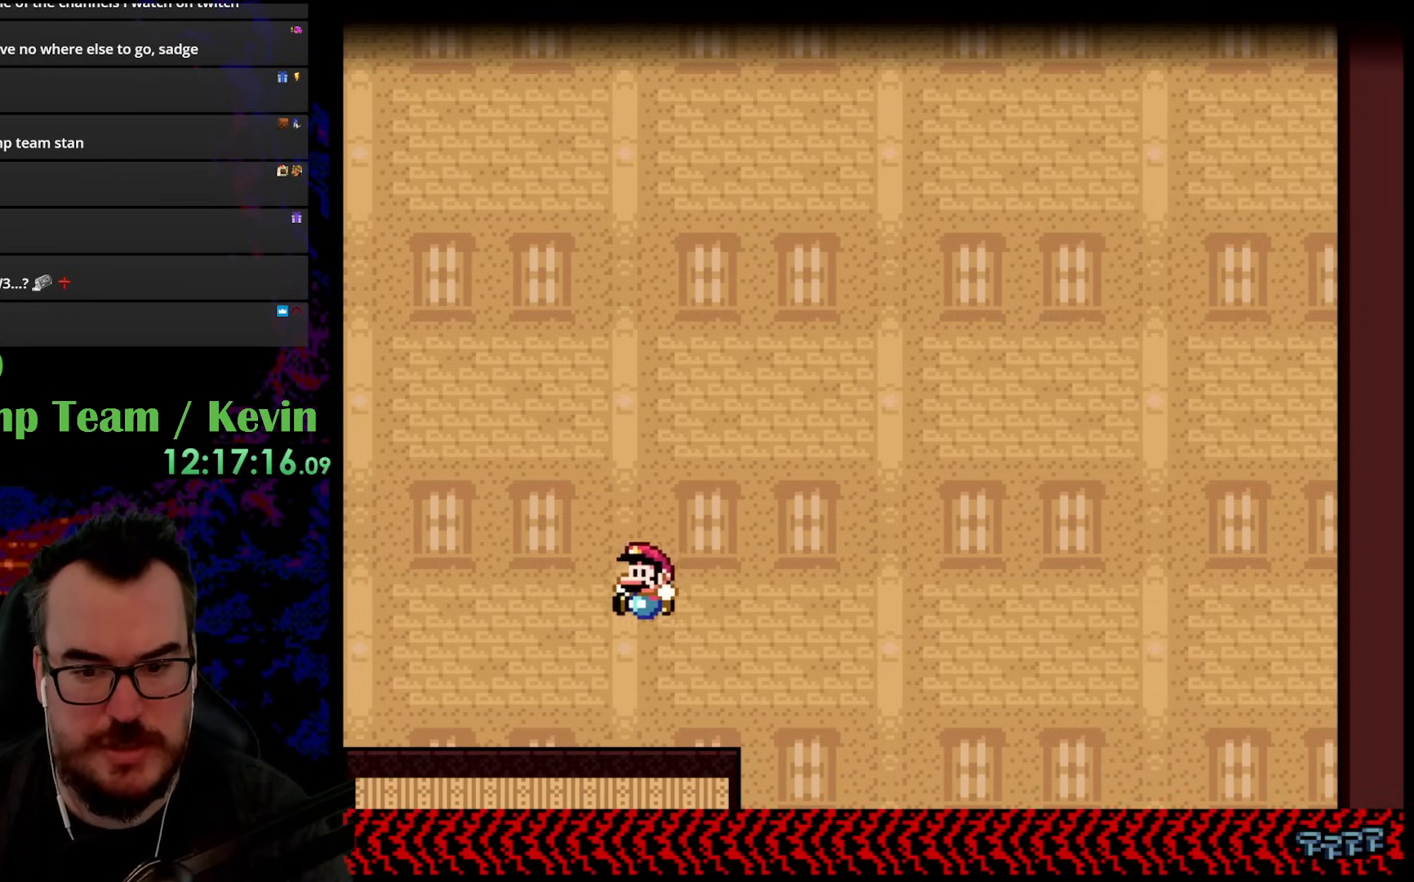
{"buttons": ["B", "Y", "DPAD_LEFT"], "events": [[383, "B", "down"]]}
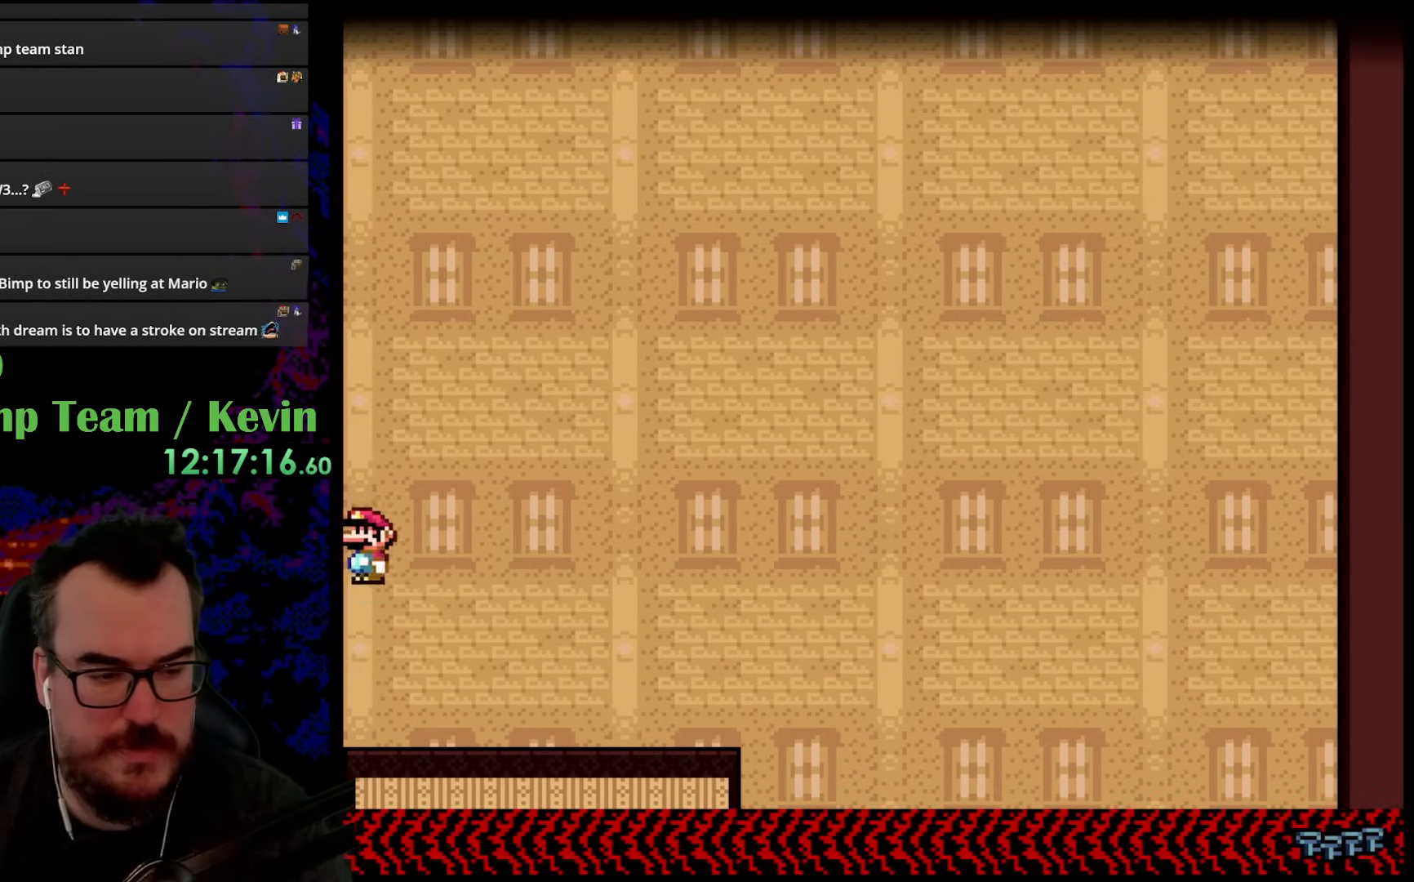
{"buttons": ["B", "Y", "DPAD_LEFT"], "events": []}
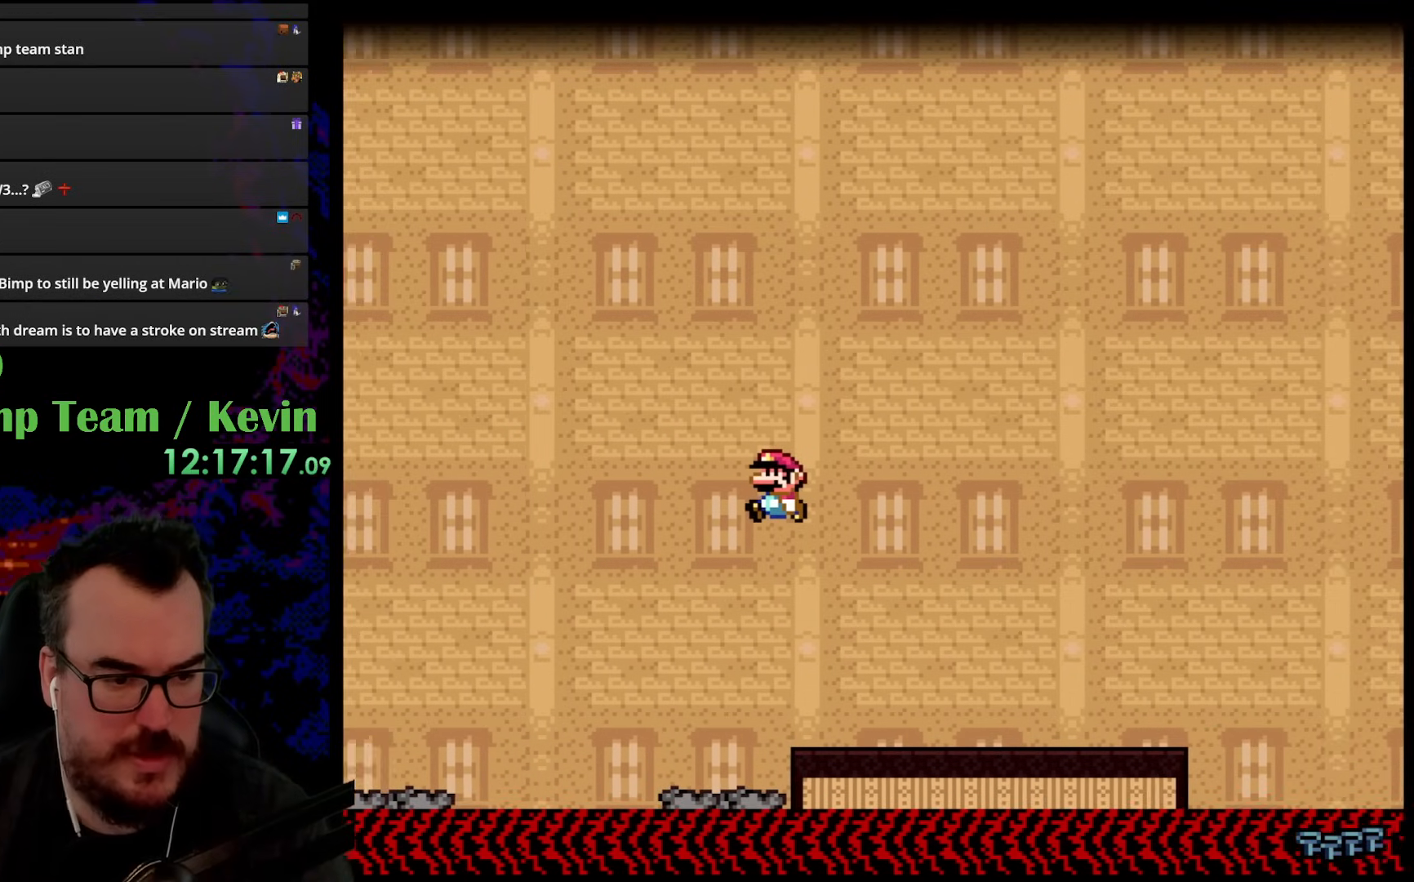
{"buttons": ["B", "Y", "DPAD_LEFT"], "events": []}
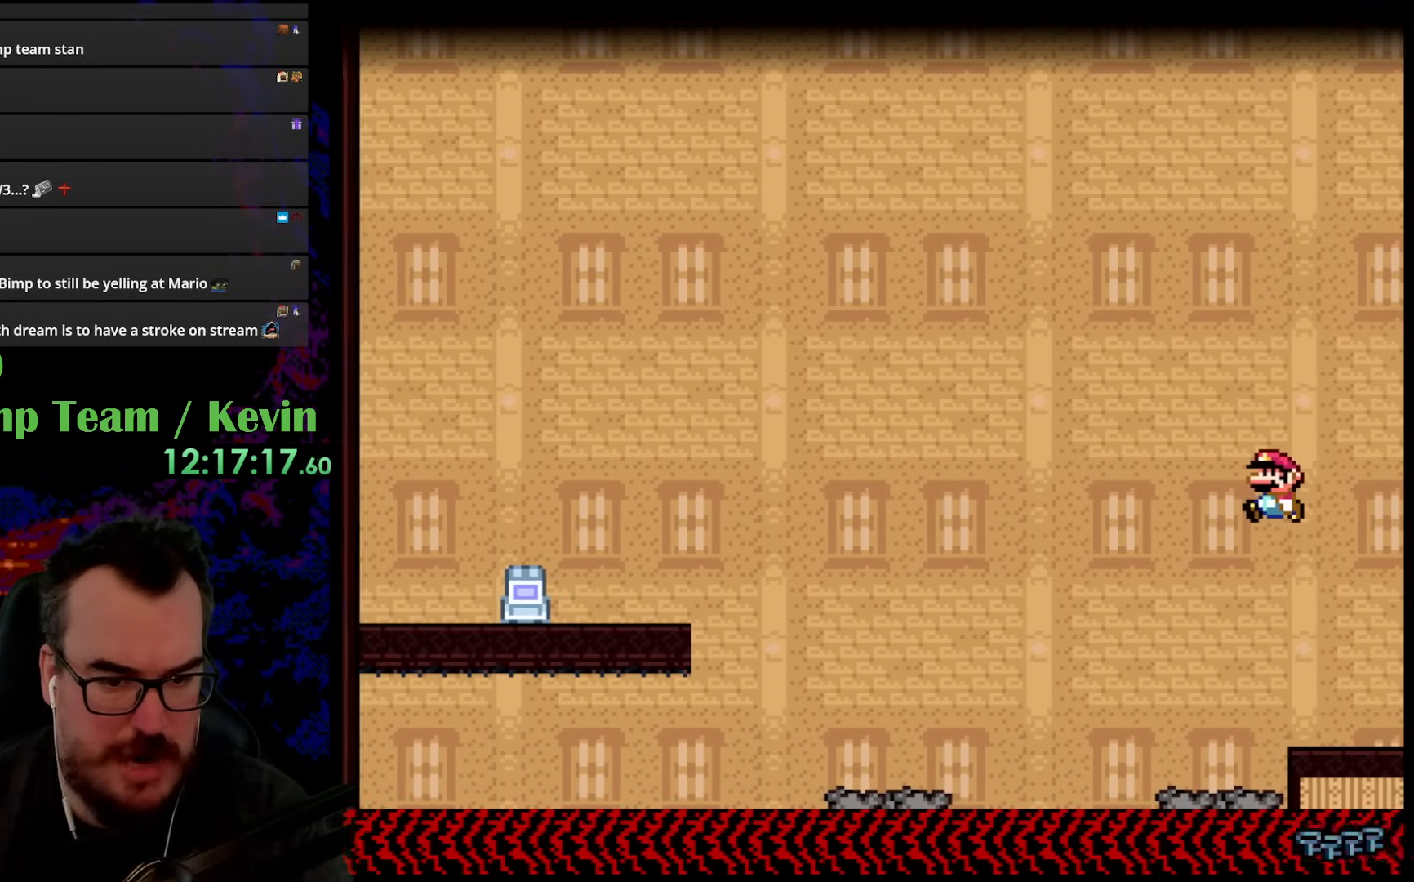
{"buttons": ["B", "Y", "DPAD_RIGHT"], "events": [[333, "DPAD_LEFT", "up"], [383, "DPAD_RIGHT", "down"]]}
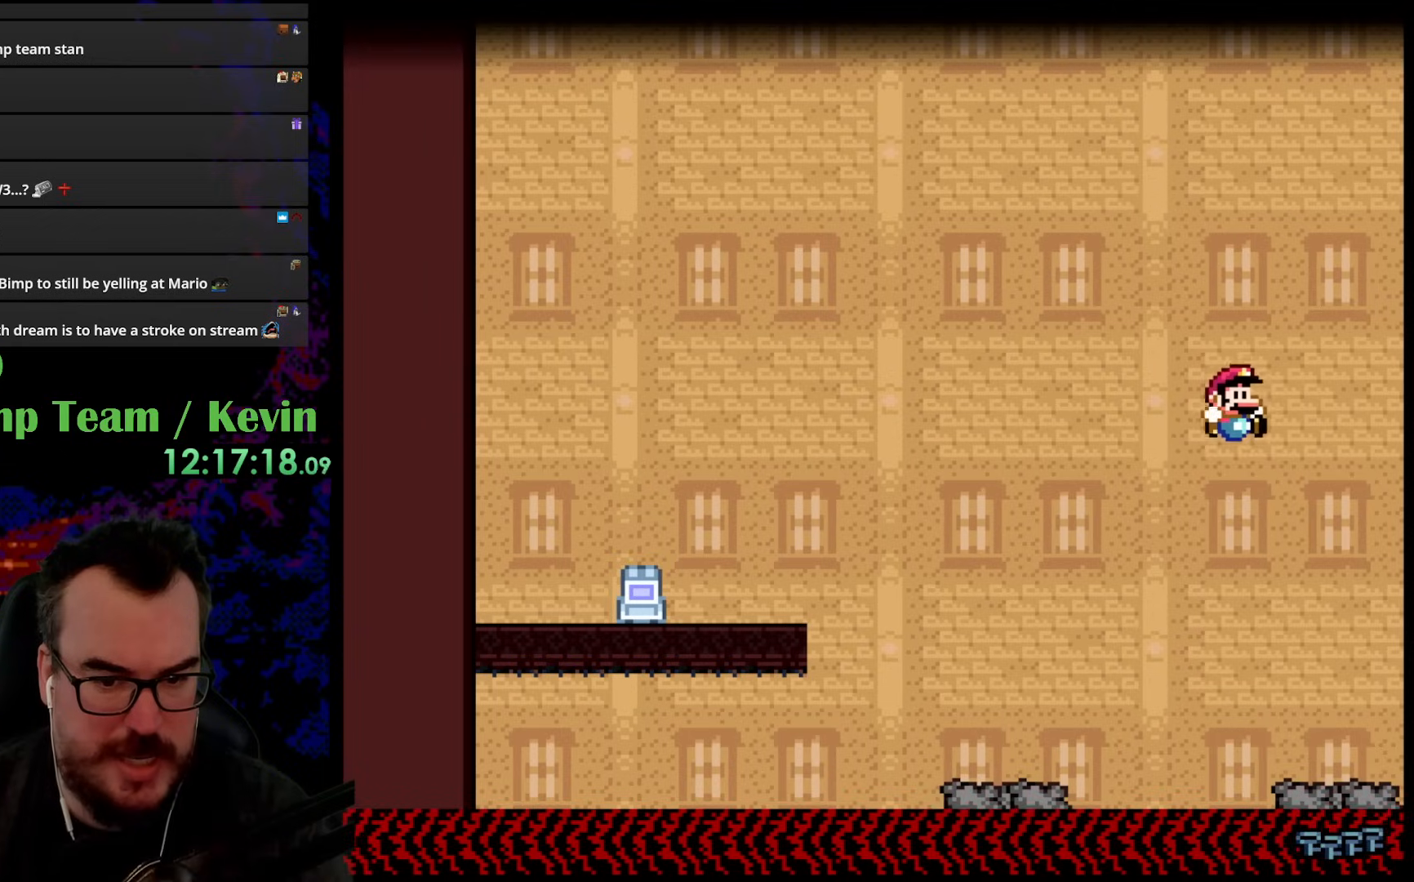
{"buttons": ["Y", "DPAD_RIGHT"], "events": [[250, "DPAD_LEFT", "down"], [250, "DPAD_RIGHT", "up"], [350, "DPAD_DOWN", "down"], [350, "DPAD_LEFT", "up"], [367, "DPAD_DOWN", "up"], [367, "DPAD_RIGHT", "down"], [500, "B", "up"]]}
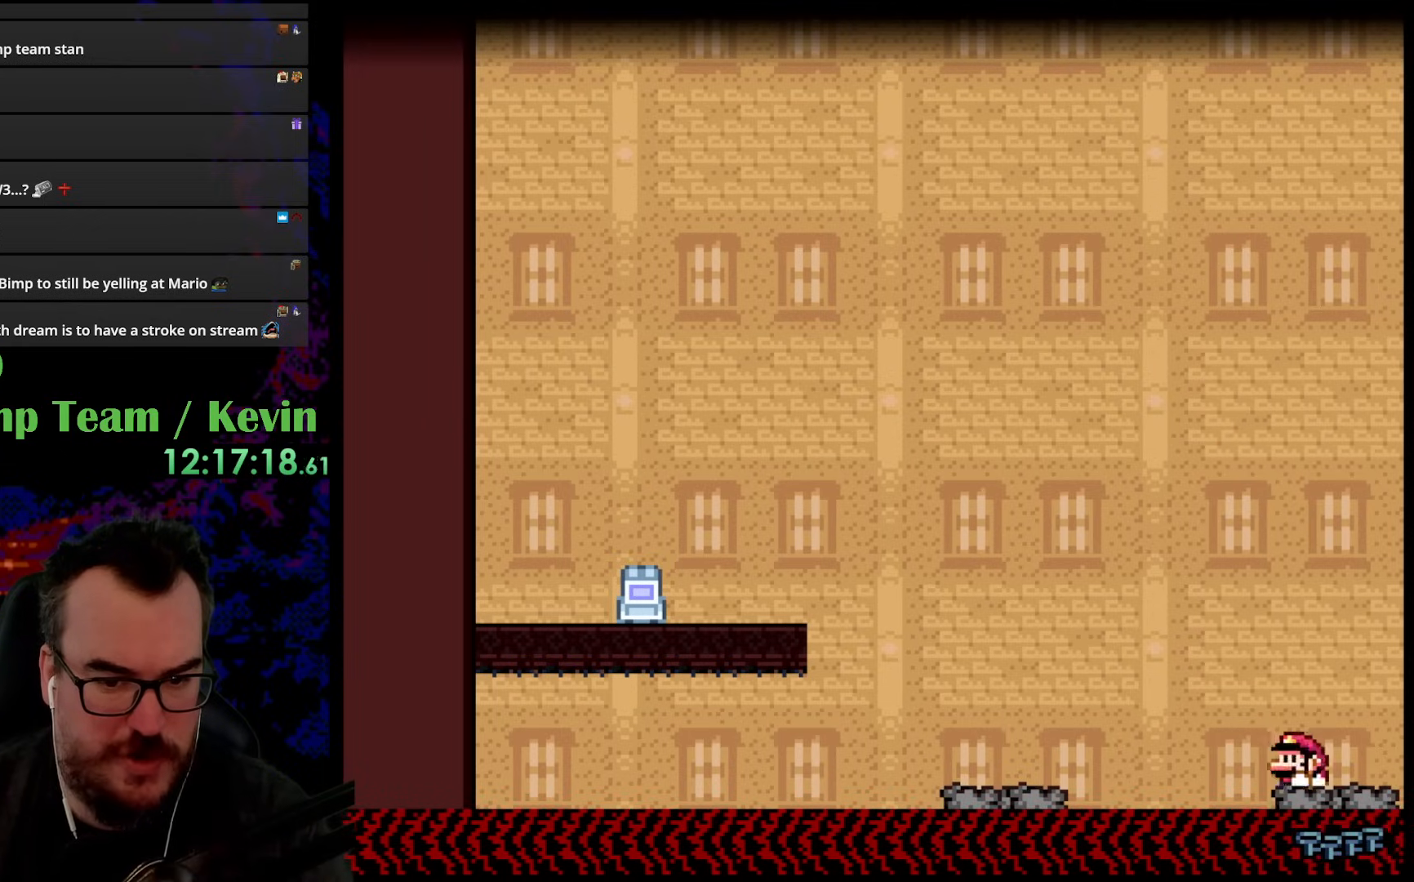
{"buttons": ["Y", "DPAD_LEFT"], "events": [[33, "DPAD_RIGHT", "up"], [50, "DPAD_LEFT", "down"], [100, "B", "down"], [483, "B", "up"]]}
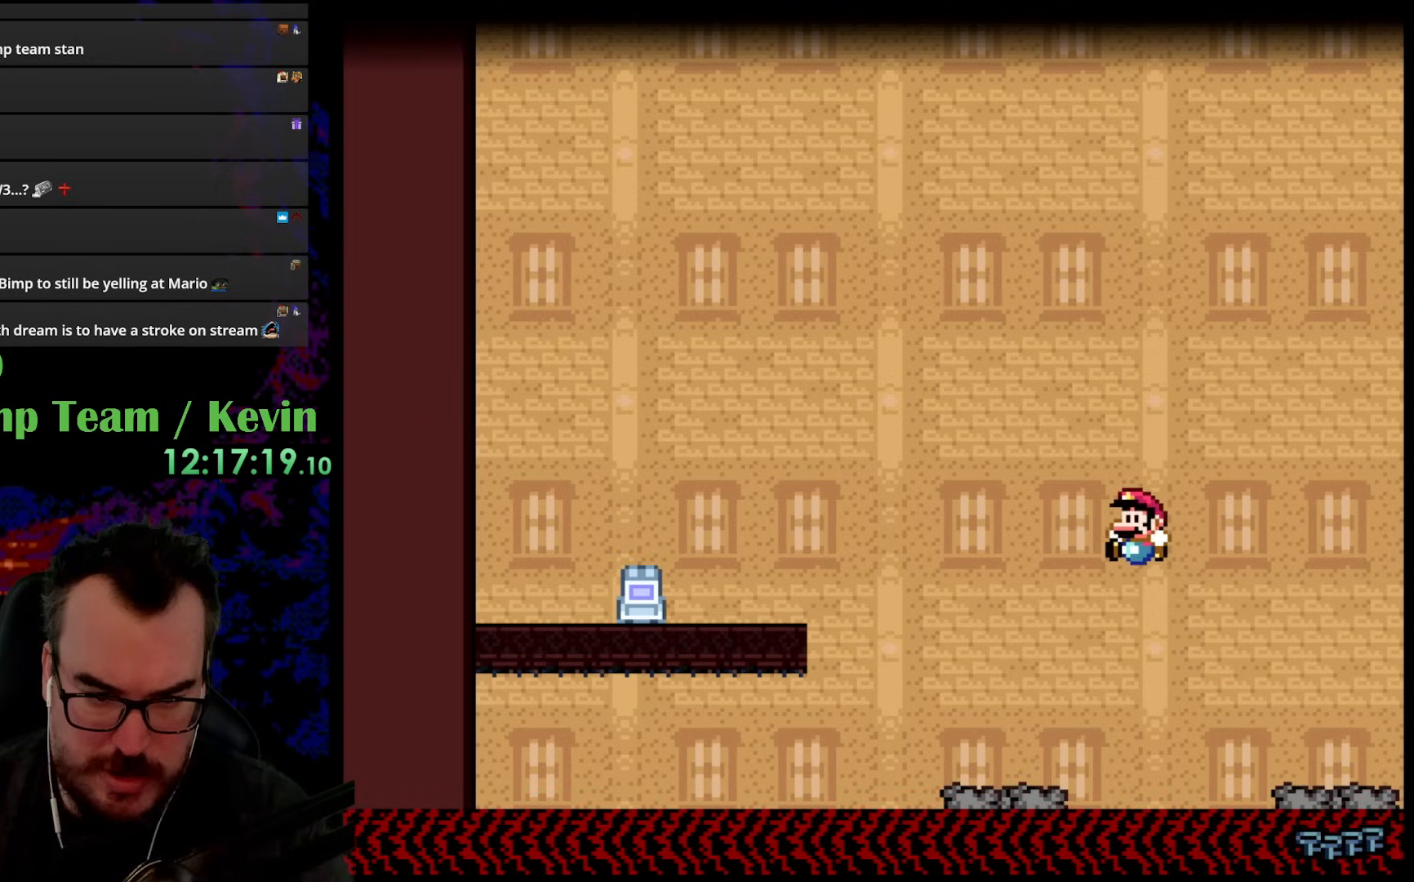
{"buttons": ["B", "Y", "DPAD_LEFT"], "events": [[233, "DPAD_DOWN", "down"], [233, "DPAD_LEFT", "up"], [233, "DPAD_RIGHT", "down"], [250, "DPAD_DOWN", "up"], [333, "DPAD_LEFT", "down"], [333, "DPAD_RIGHT", "up"], [400, "B", "down"]]}